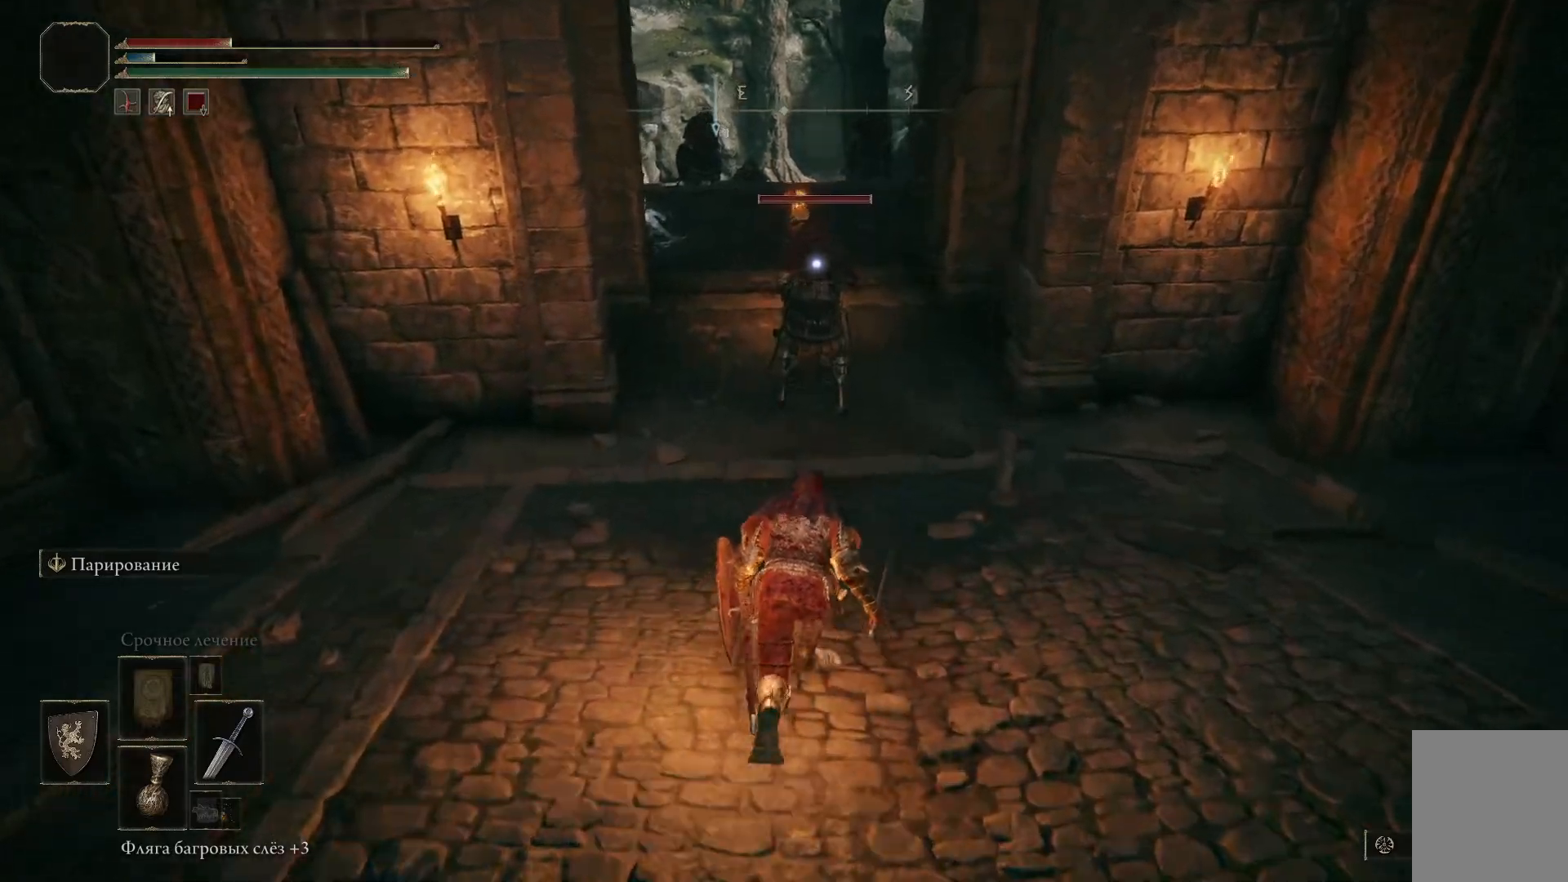
Gameplay with a controller (Xbox layout); each line is a JSON object with the inputs held at the frame after it. "events" lists button and stick changes between this image and that frame as [ms after this image, input, new state], when the widget could be followed in between.
{"buttons": [], "left_stick": "center", "right_stick": "center", "events": []}
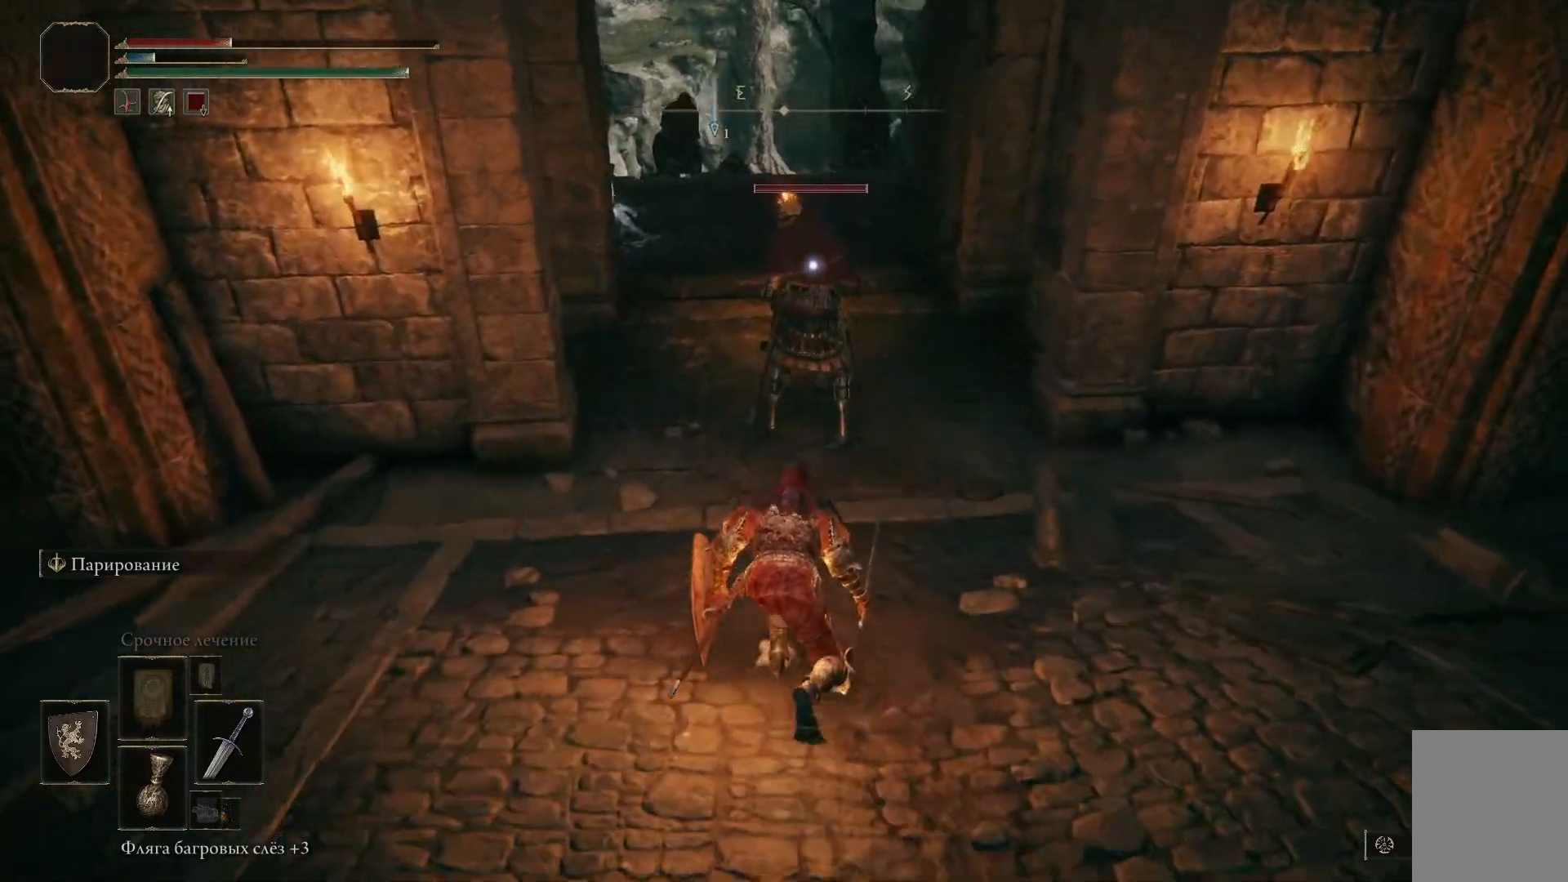
{"buttons": [], "left_stick": "center", "right_stick": "center", "events": []}
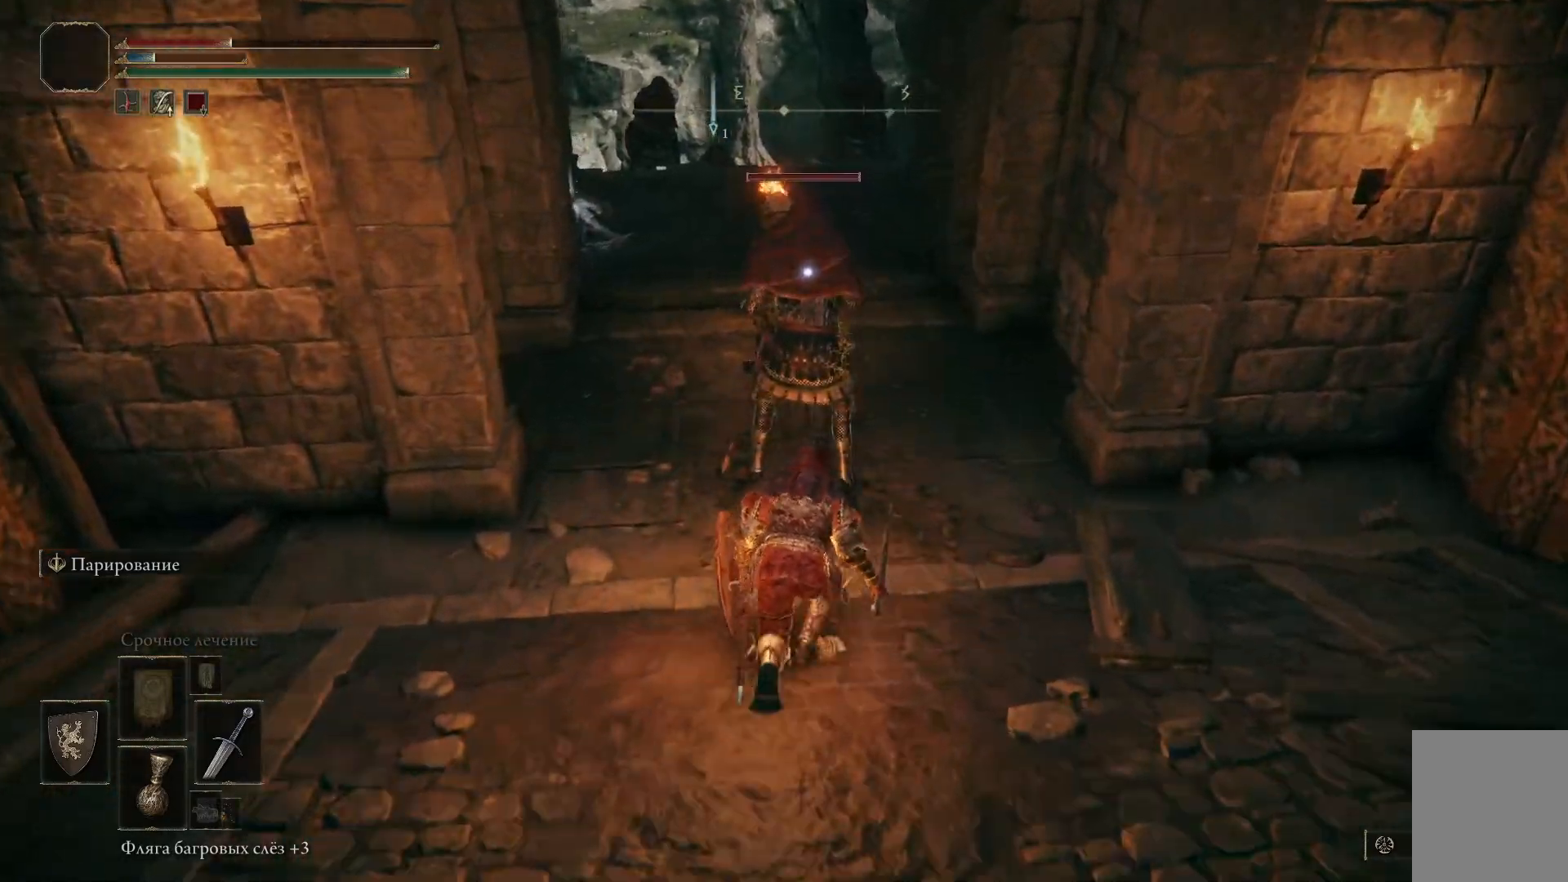
{"buttons": ["R1"], "left_stick": "center", "right_stick": "center", "events": [[133, "R1", "down"], [217, "R1", "up"], [250, "left_stick", "up-left"], [284, "R1", "down"], [434, "left_stick", "center"], [450, "R1", "up"], [500, "R1", "down"]]}
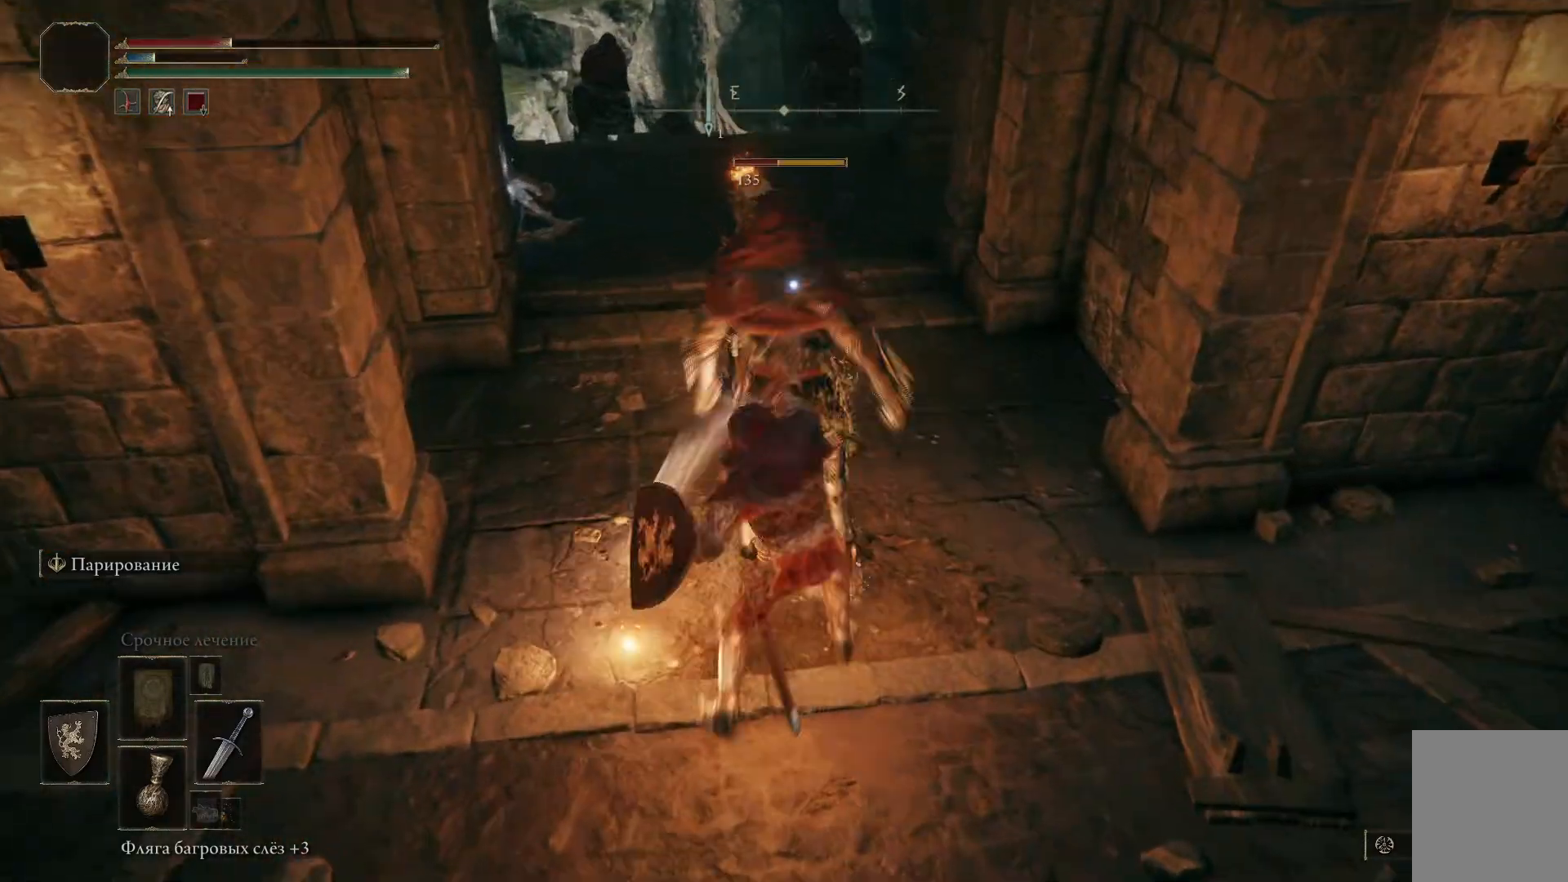
{"buttons": ["R1"], "left_stick": "center", "right_stick": "center", "events": [[67, "R1", "up"], [117, "R1", "down"], [217, "R1", "up"], [251, "R1", "down"], [317, "R1", "up"], [368, "R1", "down"], [451, "R1", "up"], [484, "R1", "down"]]}
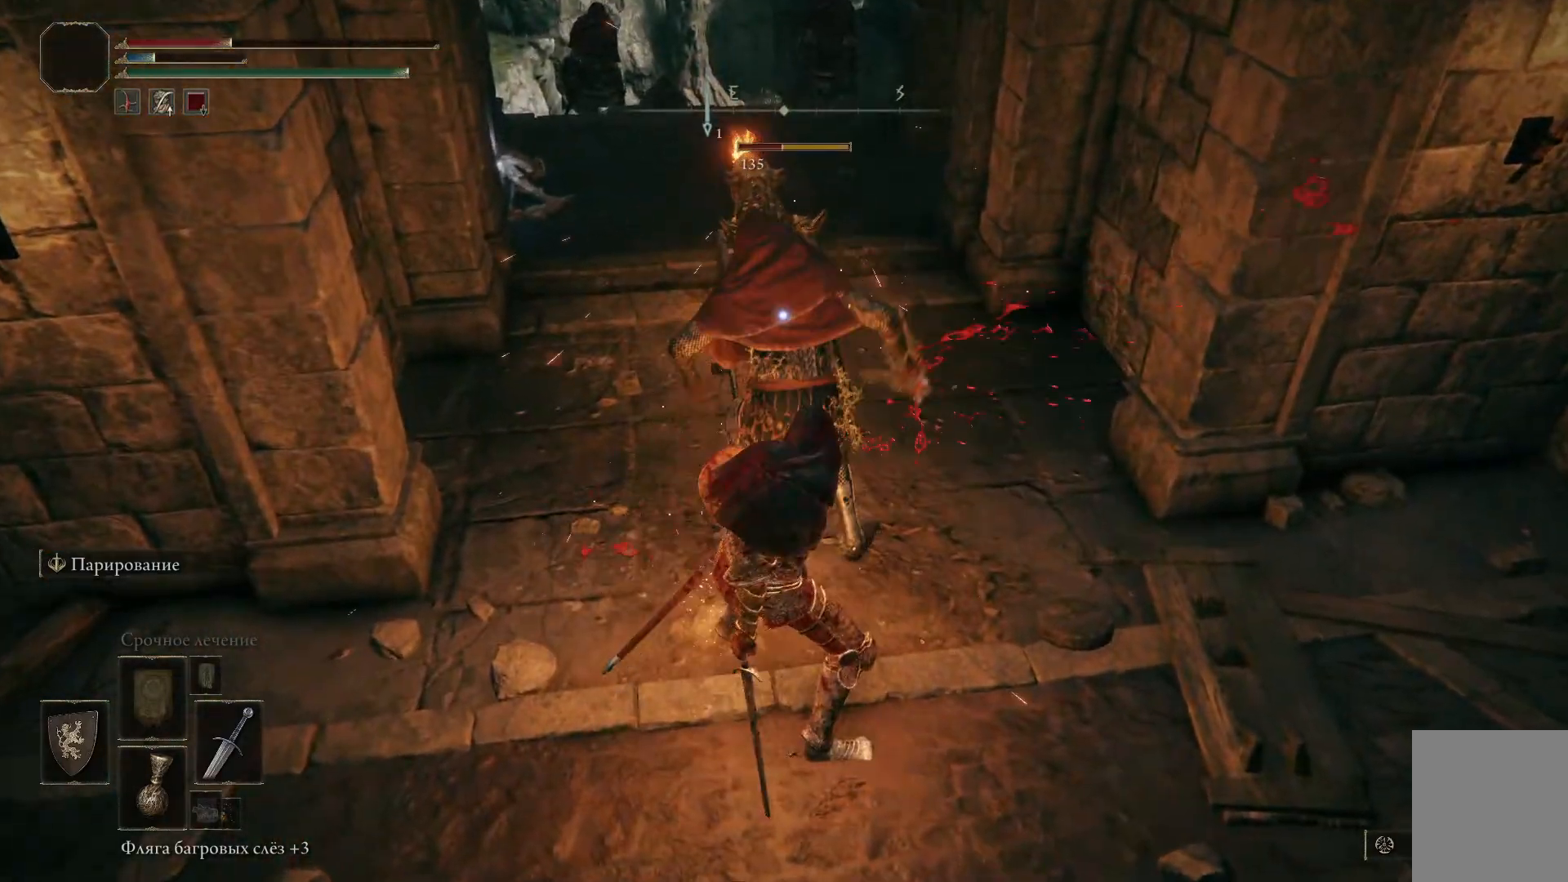
{"buttons": ["R1"], "left_stick": "center", "right_stick": "center", "events": [[67, "R1", "up"], [133, "R1", "down"], [184, "R1", "up"], [250, "R1", "down"], [317, "R1", "up"], [367, "R1", "down"], [450, "R1", "up"], [484, "R1", "down"]]}
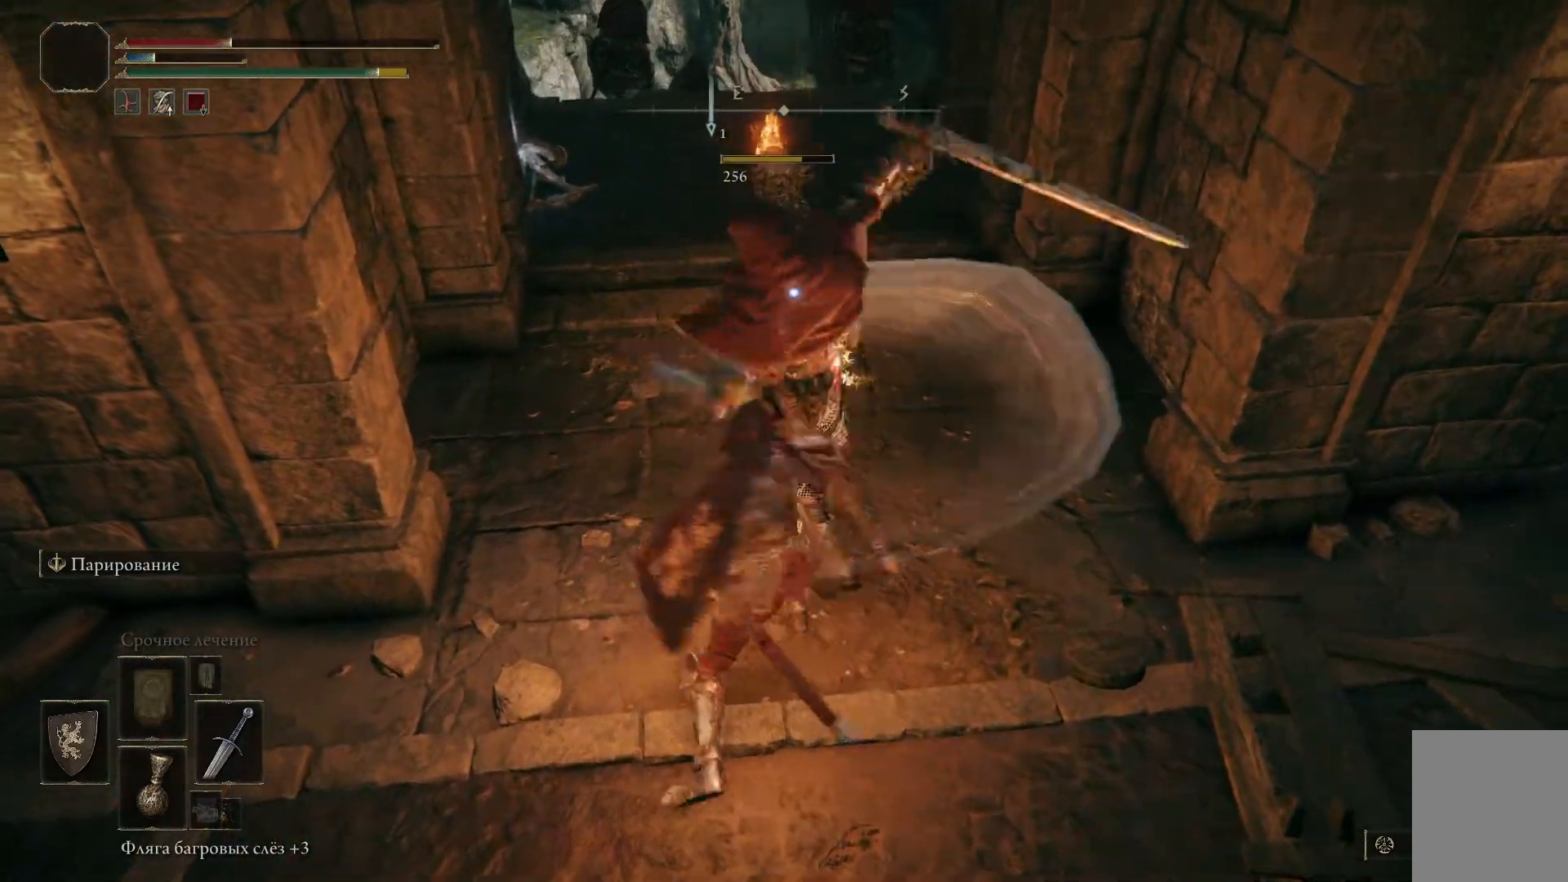
{"buttons": ["R1"], "left_stick": "center", "right_stick": "center", "events": [[184, "R1", "up"], [234, "R1", "down"], [301, "R1", "up"], [351, "R1", "down"]]}
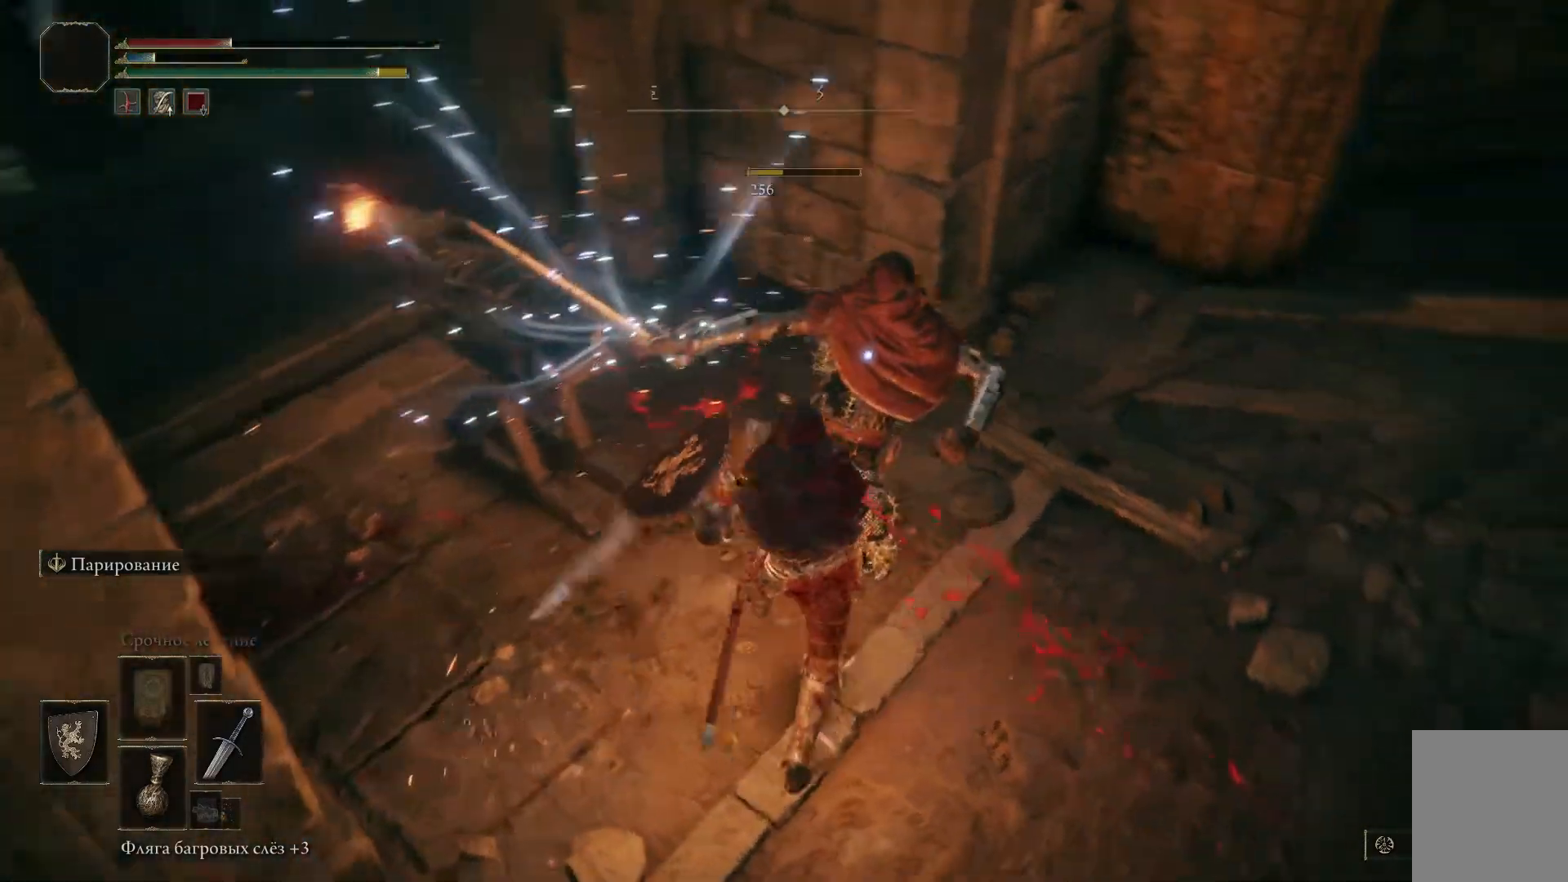
{"buttons": [], "left_stick": "down-right", "right_stick": "left", "events": [[33, "R1", "up"], [83, "R1", "down"], [167, "R1", "up"], [234, "R1", "down"], [300, "R1", "up"], [467, "right_stick", "left"], [500, "left_stick", "down-right"]]}
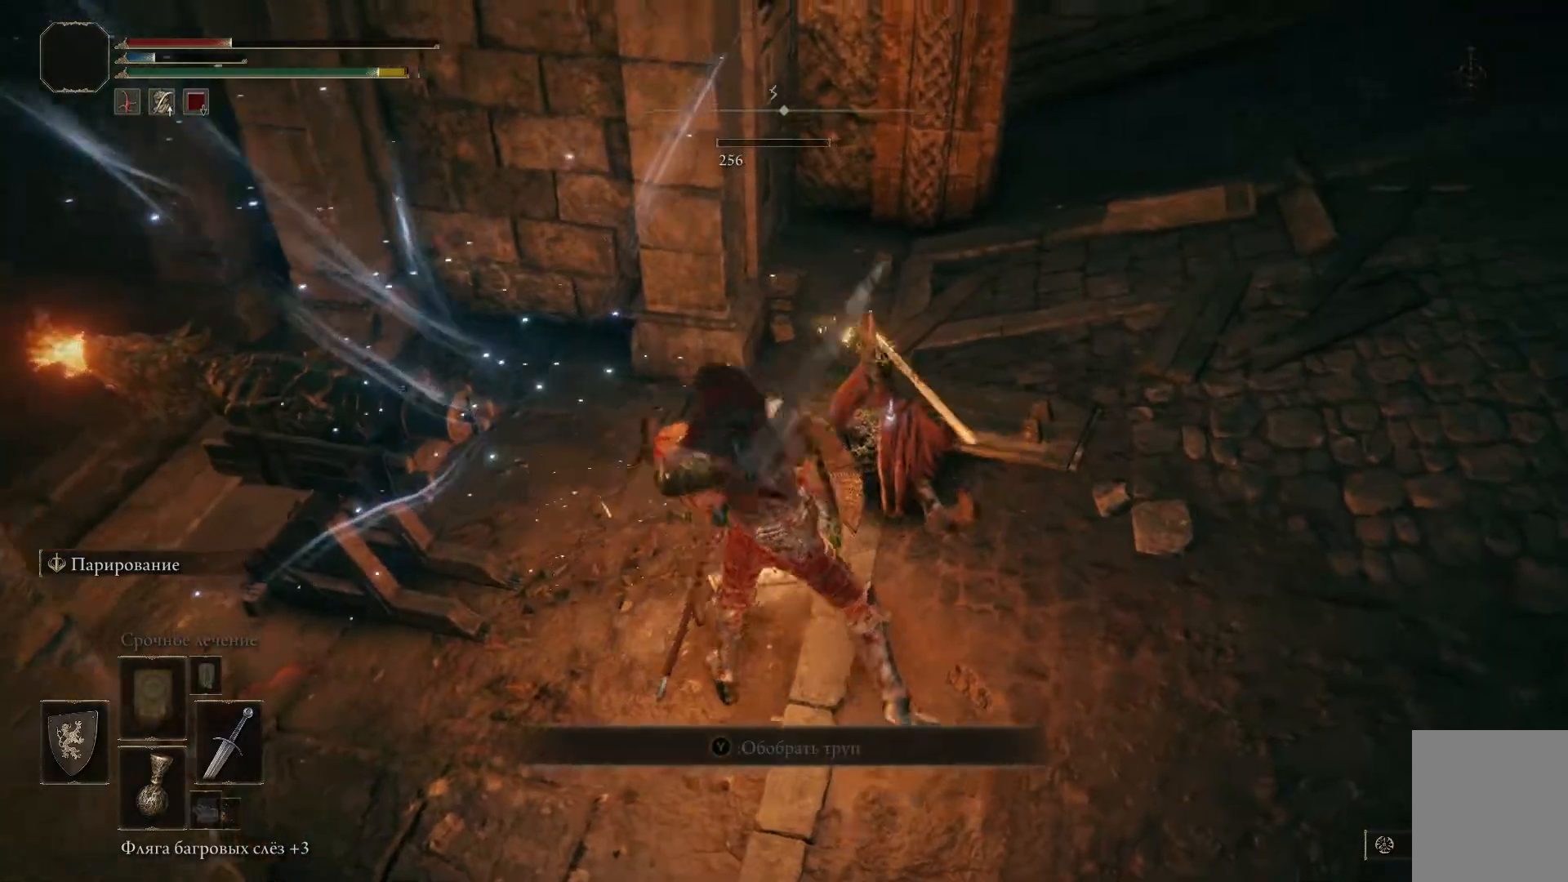
{"buttons": [], "left_stick": "down-right", "right_stick": "left", "events": []}
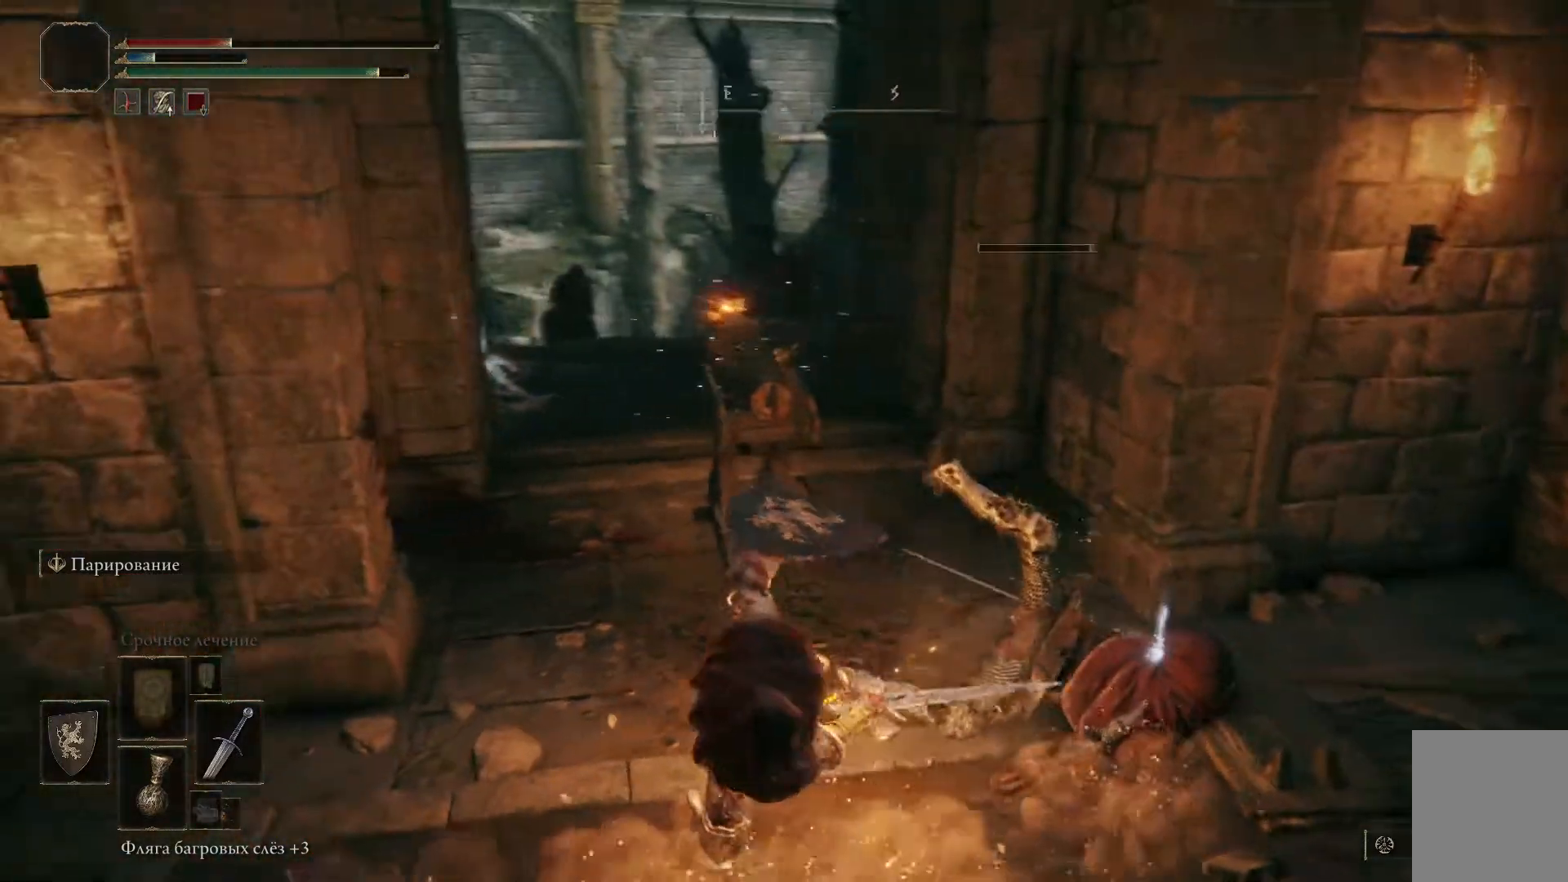
{"buttons": [], "left_stick": "down-right", "right_stick": "center", "events": [[33, "right_stick", "center"]]}
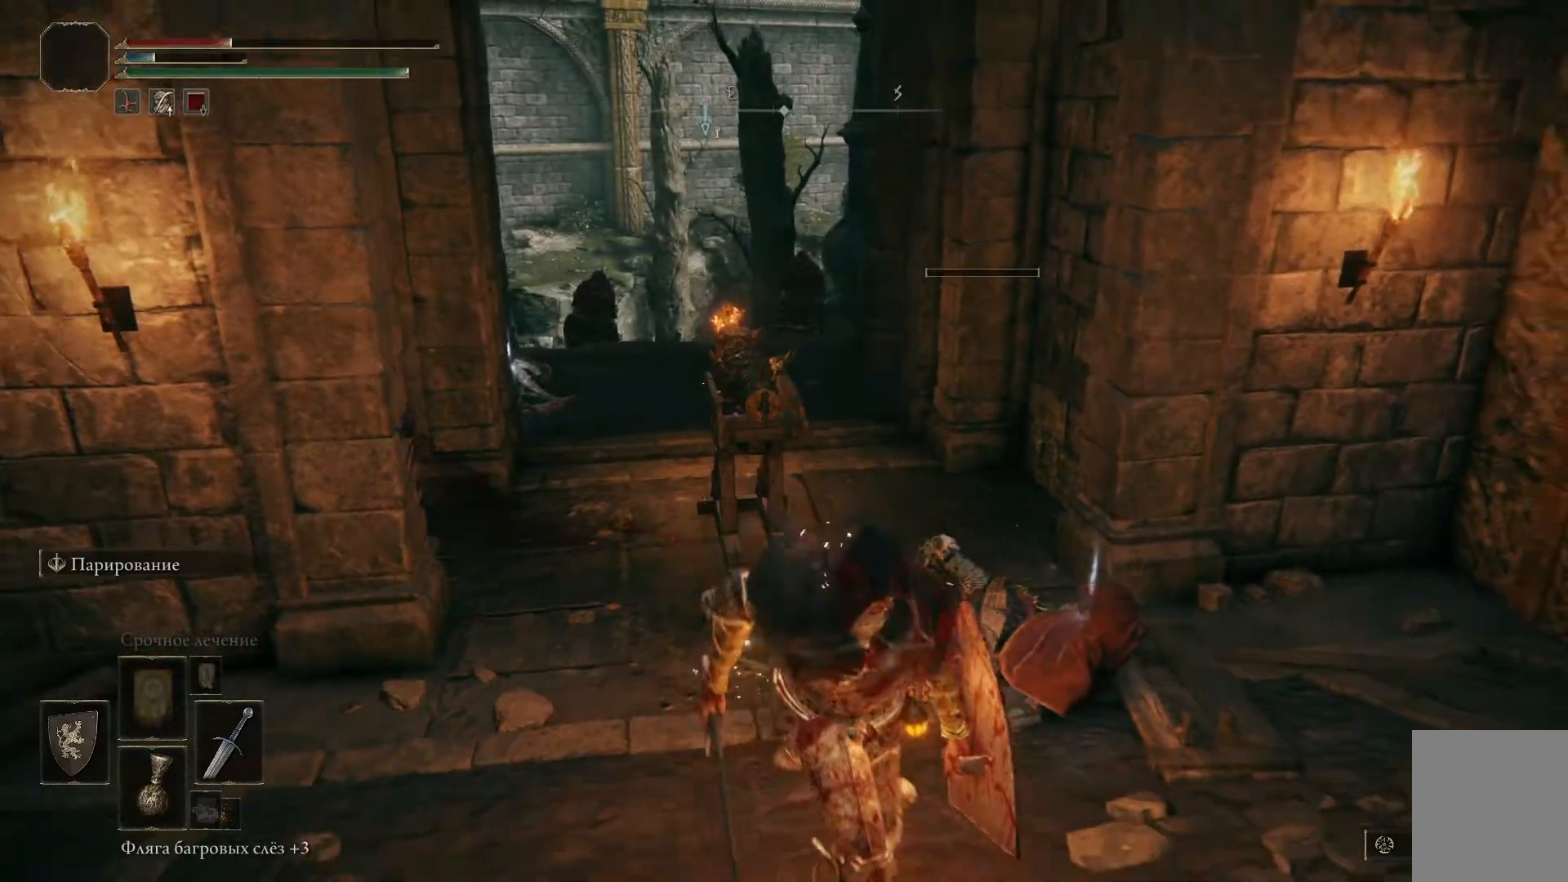
{"buttons": [], "left_stick": "center", "right_stick": "center", "events": [[434, "left_stick", "center"]]}
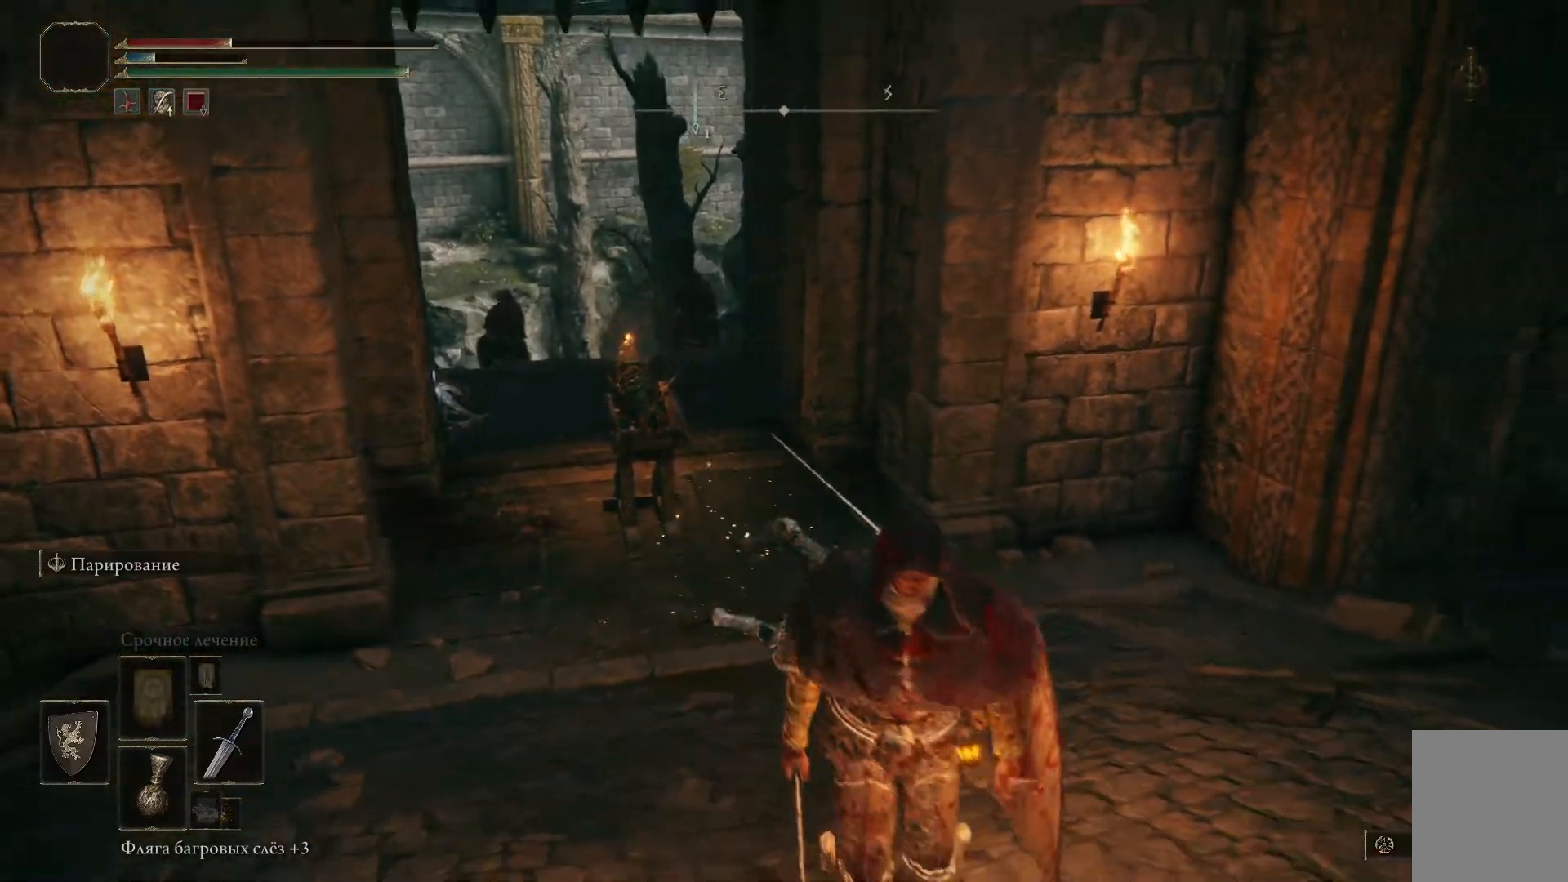
{"buttons": [], "left_stick": "center", "right_stick": "center", "events": [[250, "left_stick", "left"], [367, "left_stick", "up-left"], [500, "left_stick", "center"]]}
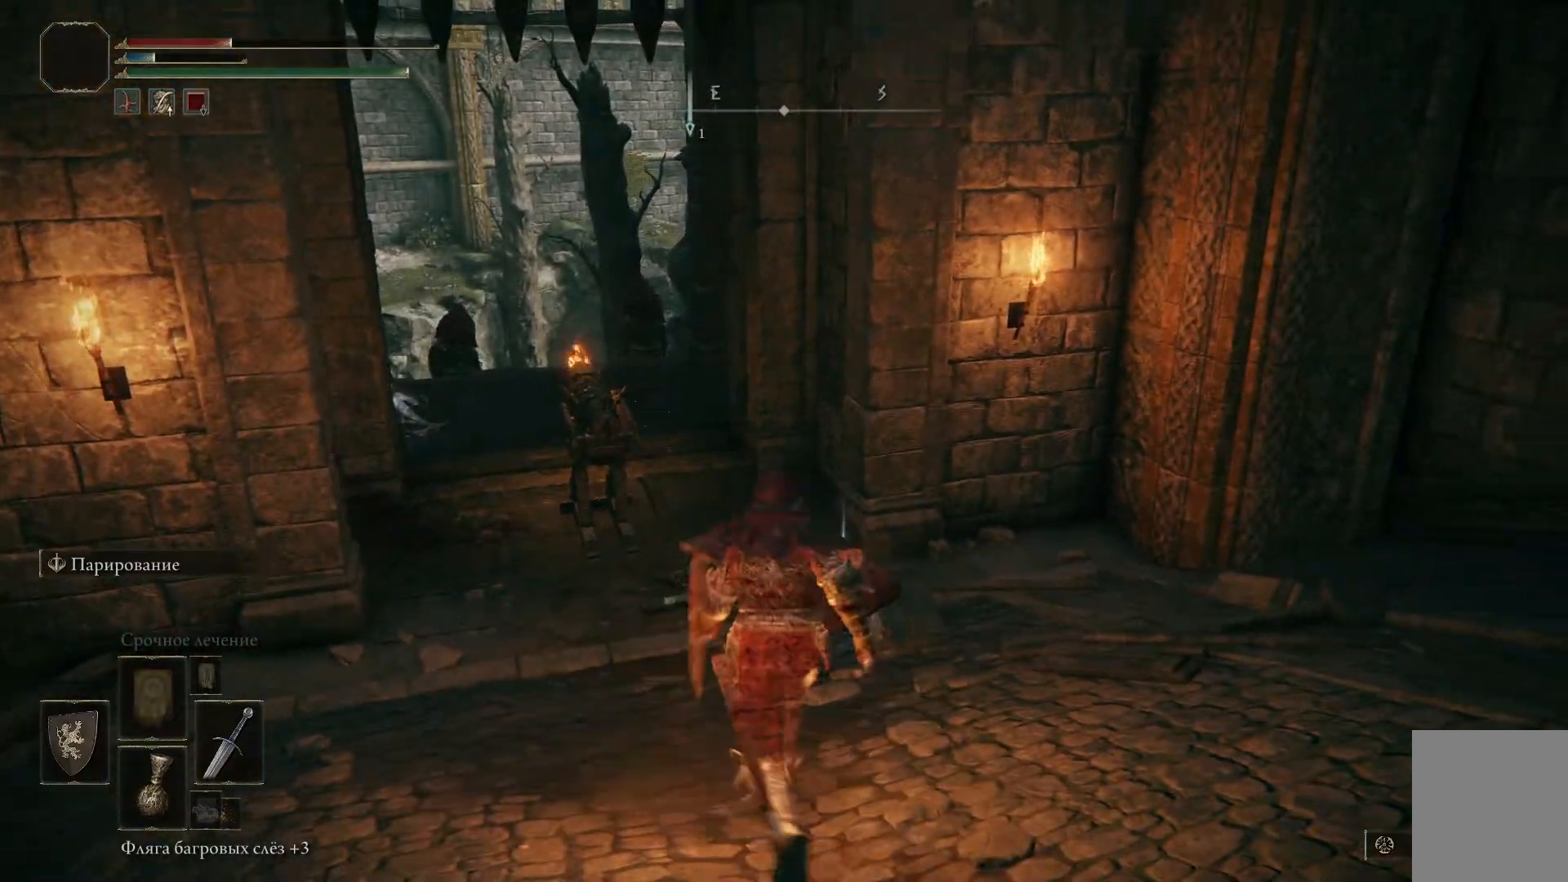
{"buttons": [], "left_stick": "center", "right_stick": "center", "events": [[84, "right_stick", "down-left"], [284, "right_stick", "left"], [384, "right_stick", "center"]]}
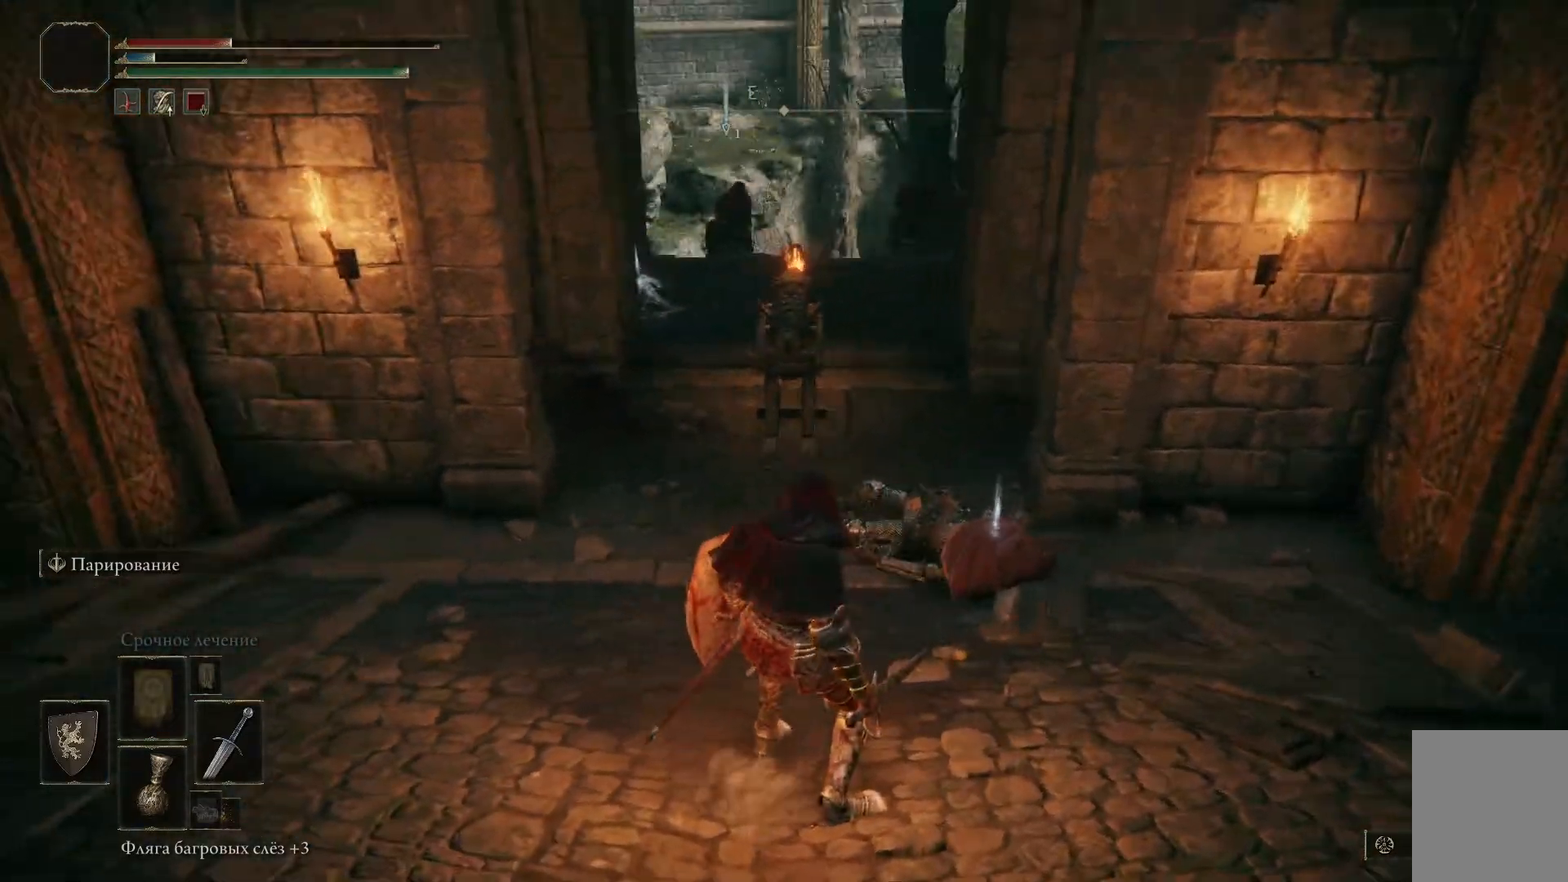
{"buttons": [], "left_stick": "right", "right_stick": "center", "events": [[17, "left_stick", "up-right"], [417, "Y", "down"], [434, "left_stick", "right"], [500, "Y", "up"]]}
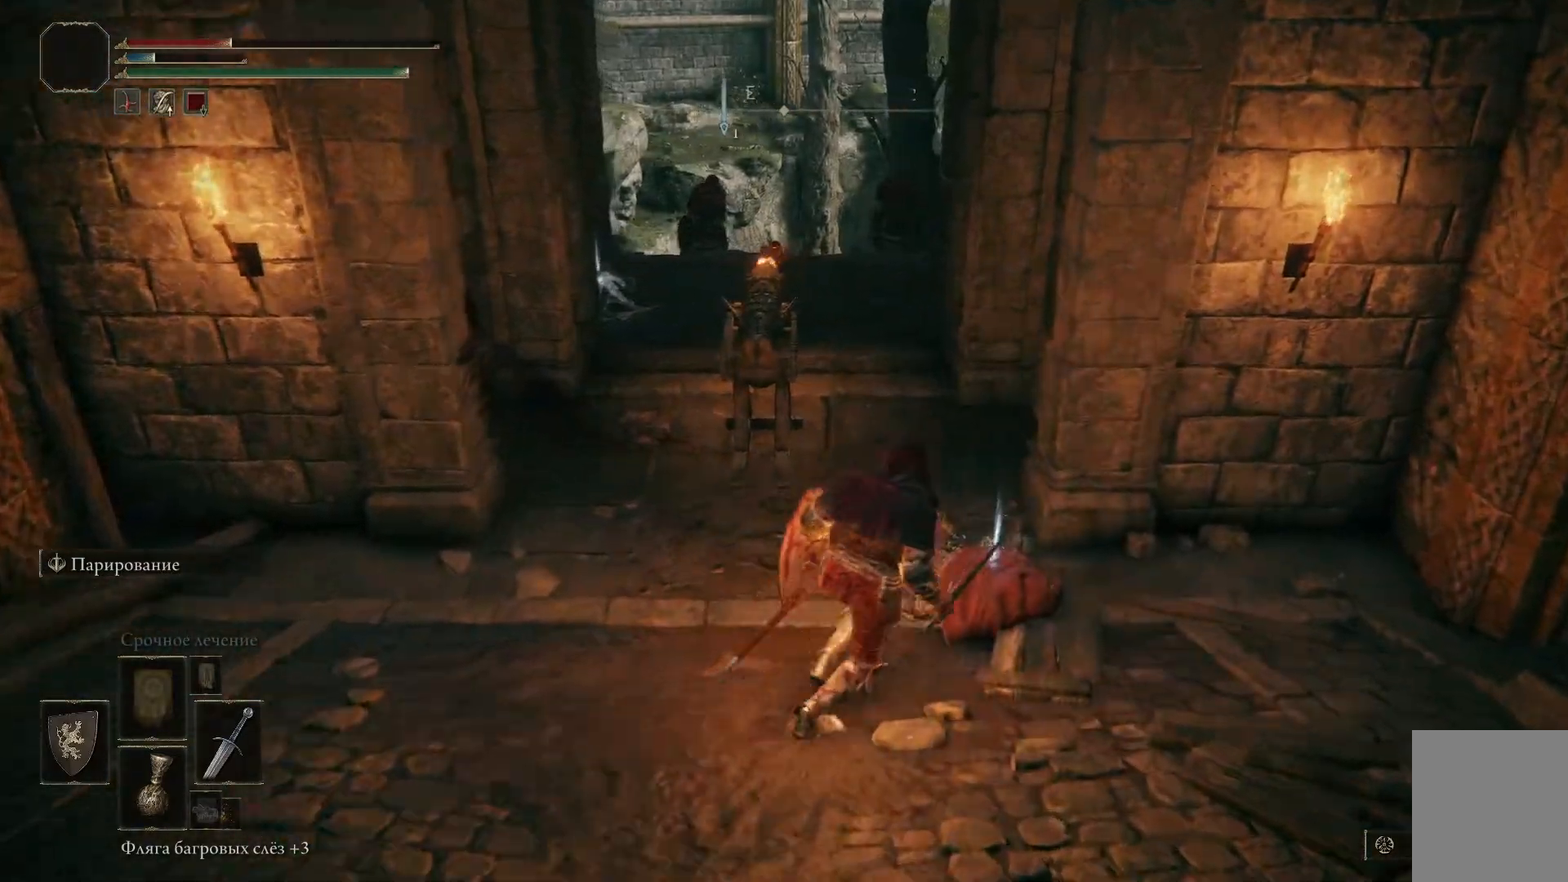
{"buttons": [], "left_stick": "center", "right_stick": "center", "events": [[67, "Y", "down"], [167, "Y", "up"], [234, "Y", "down"], [317, "Y", "up"], [334, "left_stick", "center"]]}
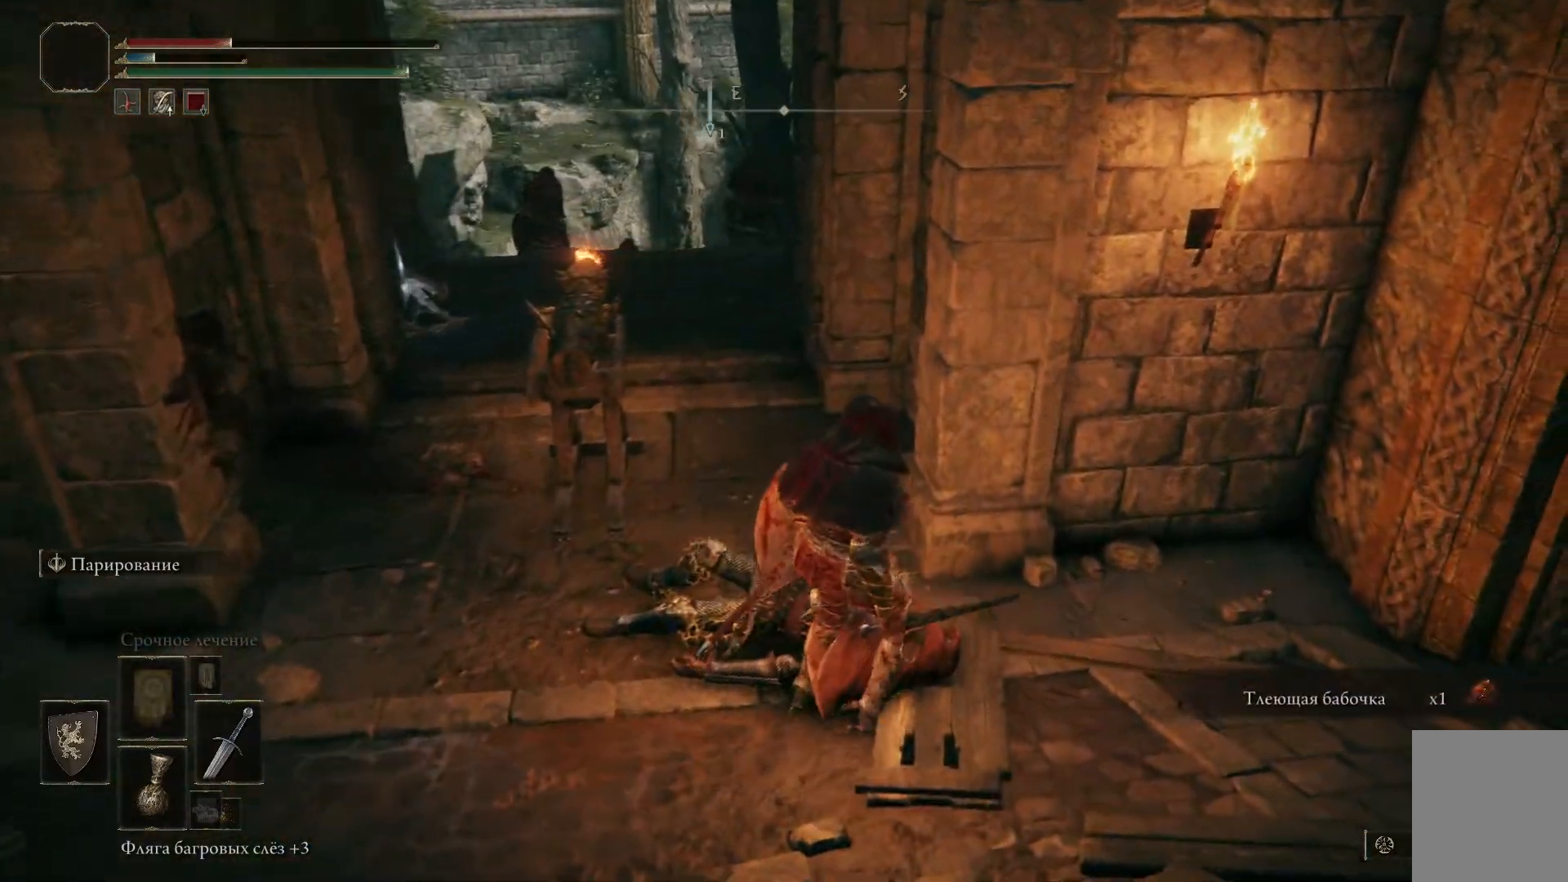
{"buttons": [], "left_stick": "center", "right_stick": "center", "events": [[167, "L3", "down"], [167, "left_stick", "down-right"], [284, "L3", "up"], [284, "left_stick", "center"]]}
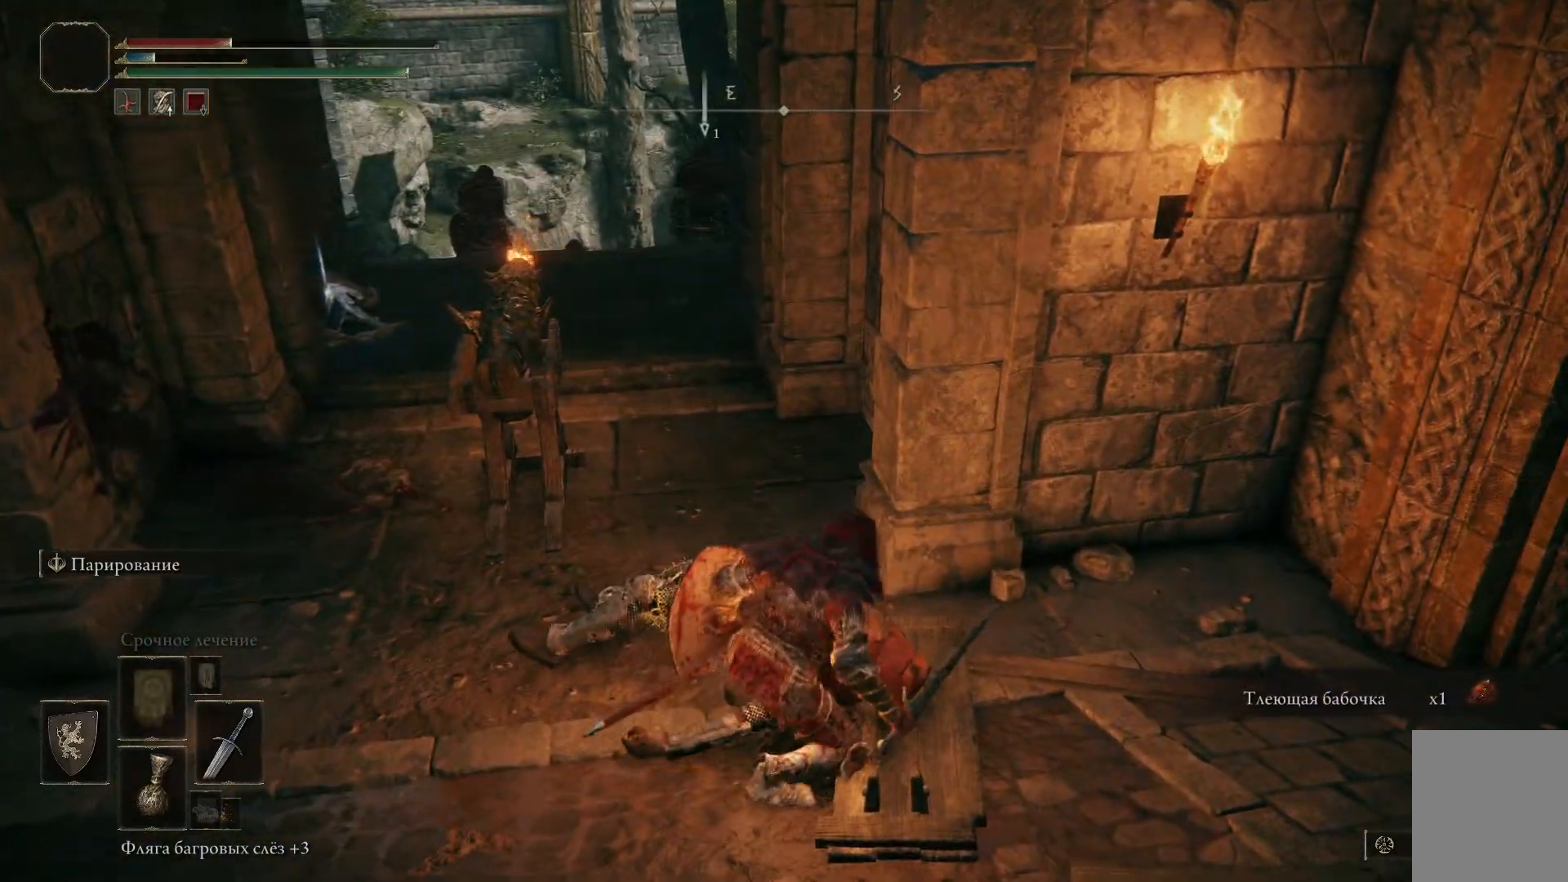
{"buttons": [], "left_stick": "left", "right_stick": "center", "events": [[150, "left_stick", "down-left"], [250, "left_stick", "left"]]}
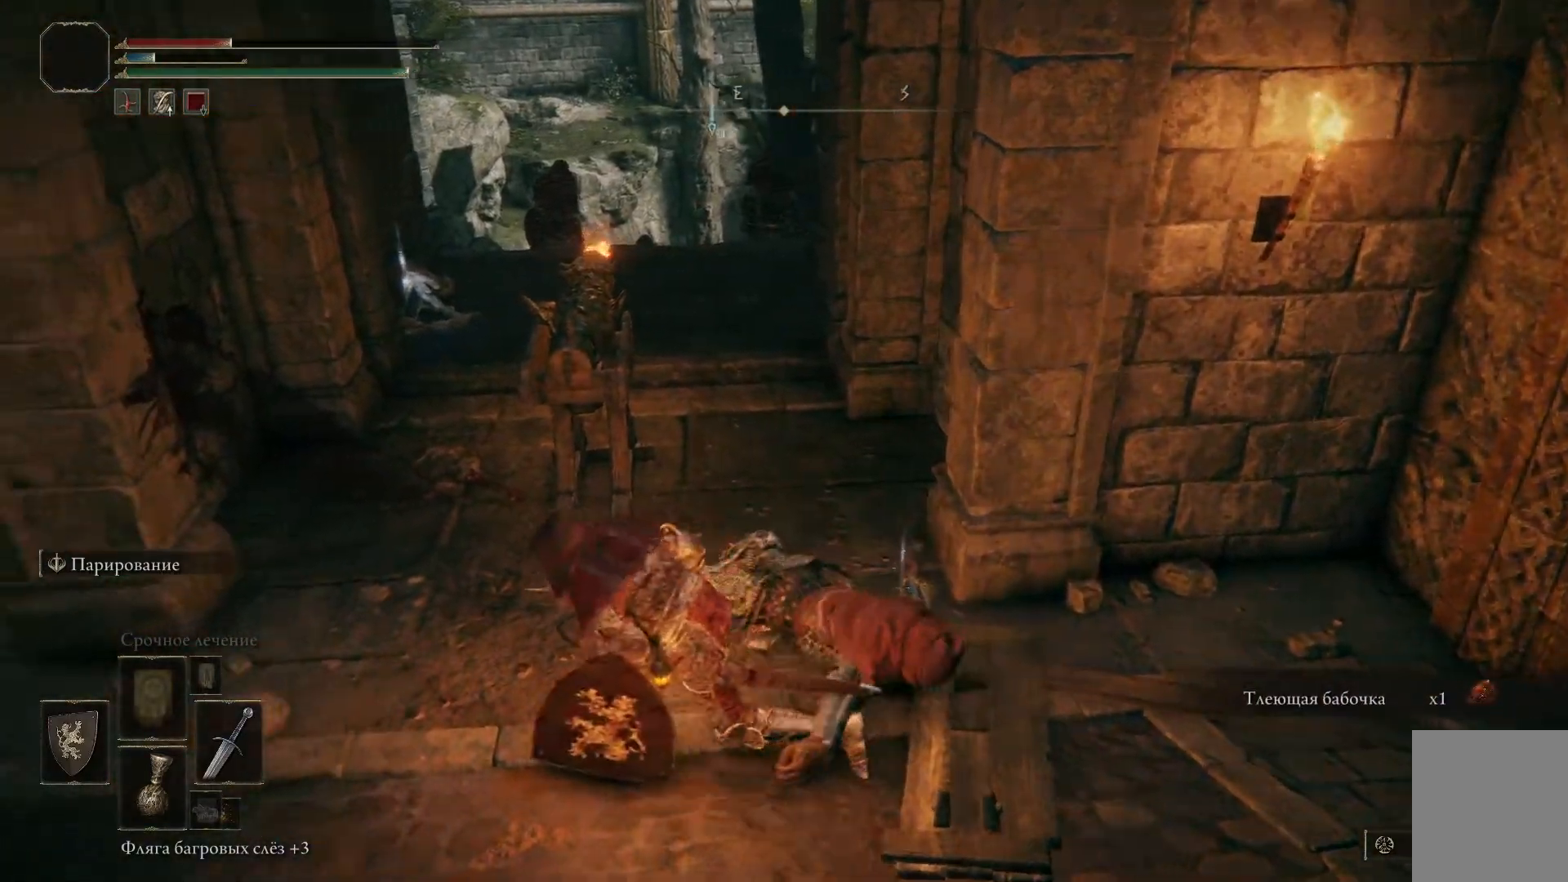
{"buttons": [], "left_stick": "up-left", "right_stick": "right", "events": [[267, "right_stick", "right"], [384, "left_stick", "up-left"]]}
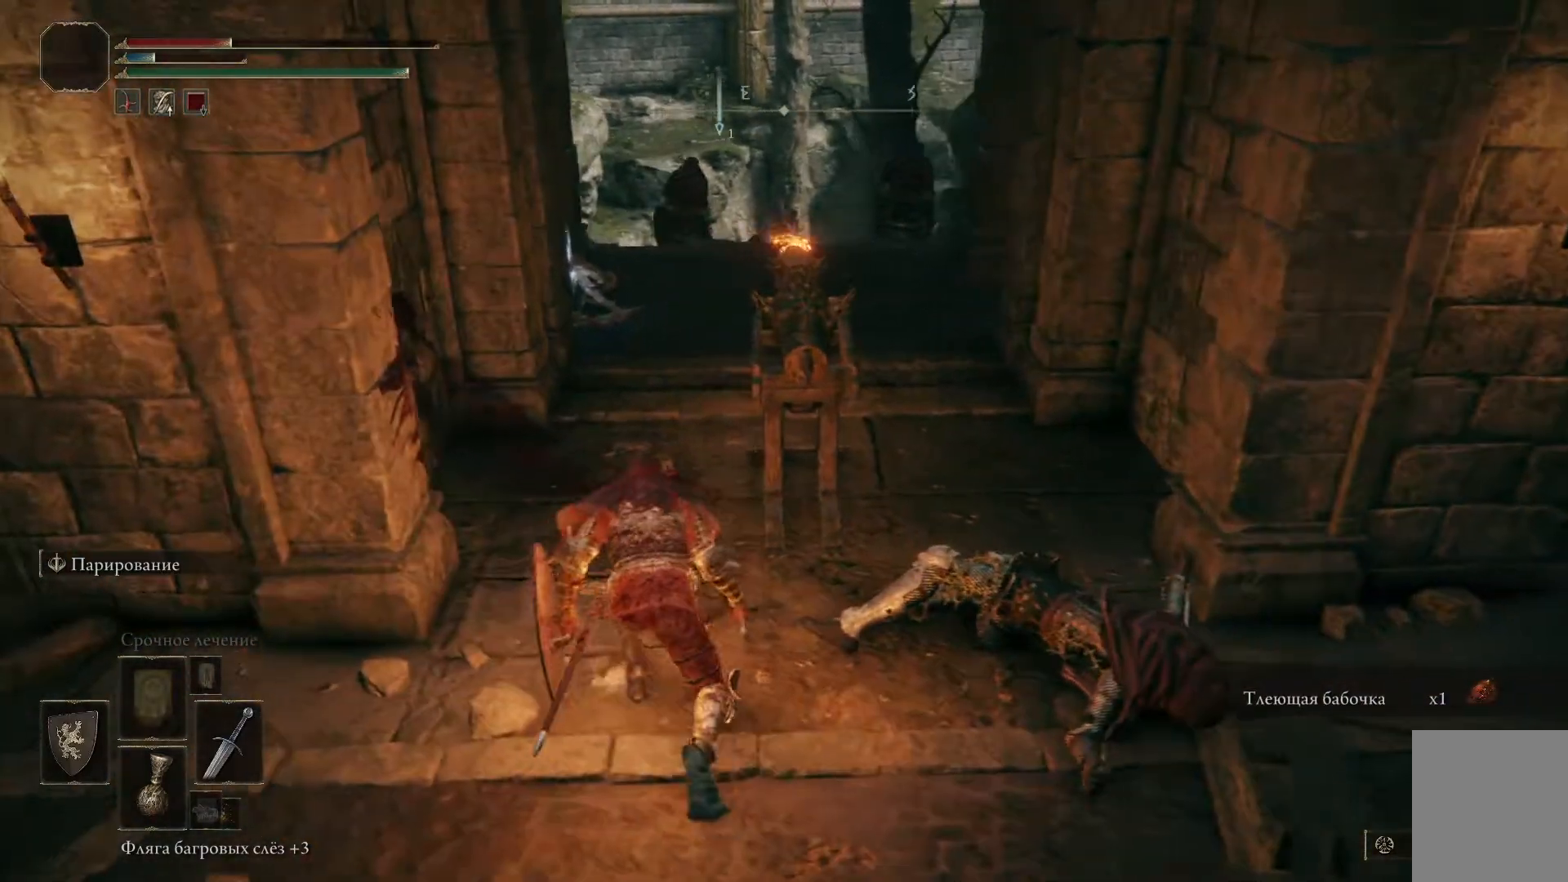
{"buttons": [], "left_stick": "center", "right_stick": "center", "events": [[150, "right_stick", "center"], [317, "left_stick", "center"]]}
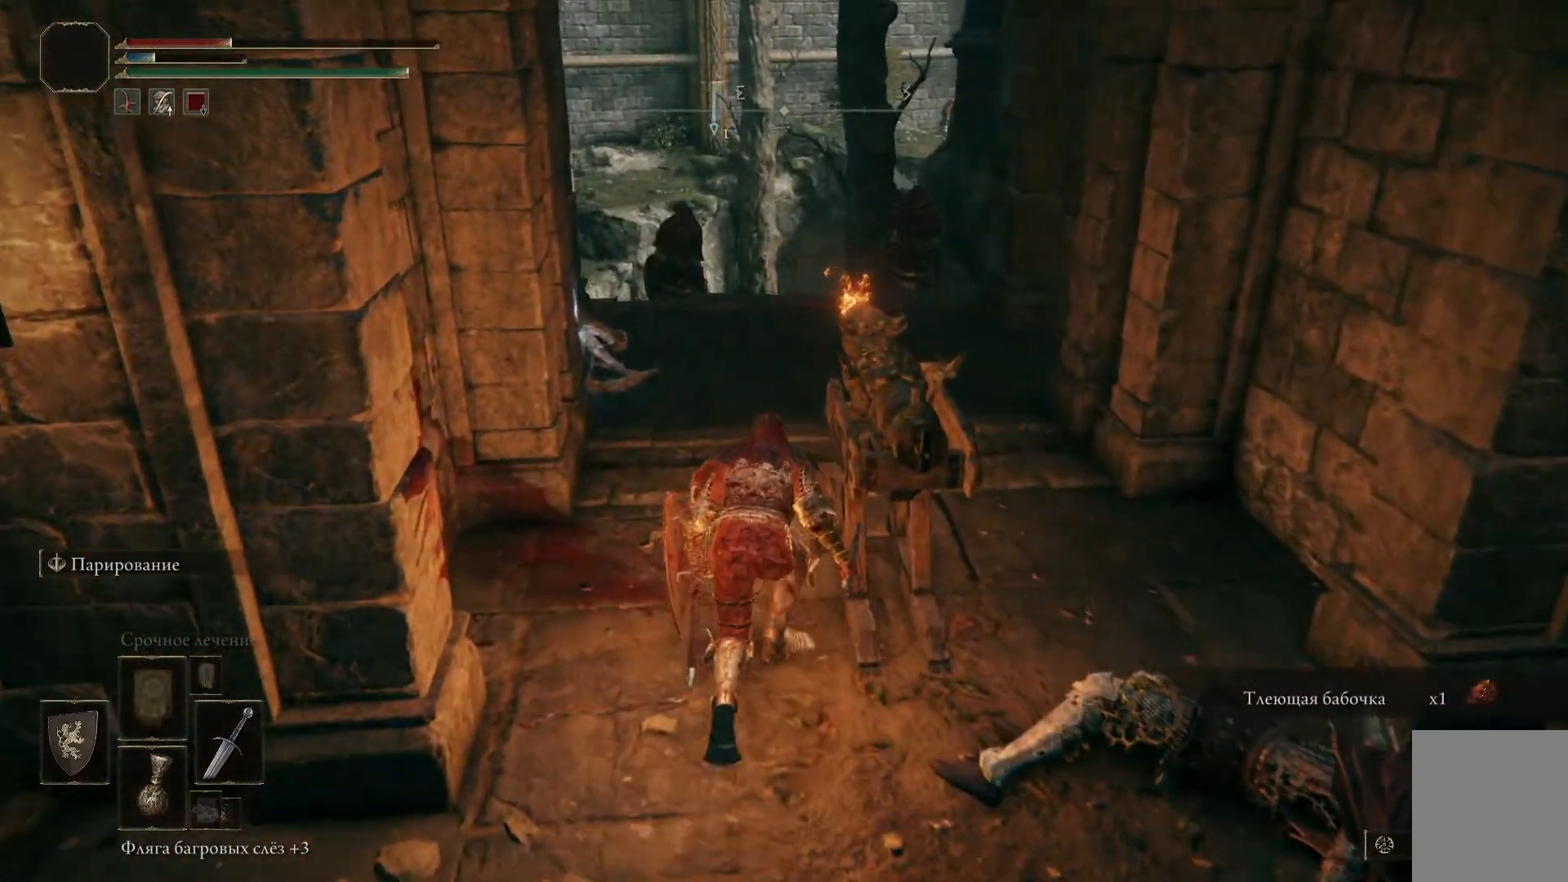
{"buttons": [], "left_stick": "up-left", "right_stick": "center", "events": [[301, "left_stick", "up-left"], [351, "right_stick", "down-left"], [501, "right_stick", "center"]]}
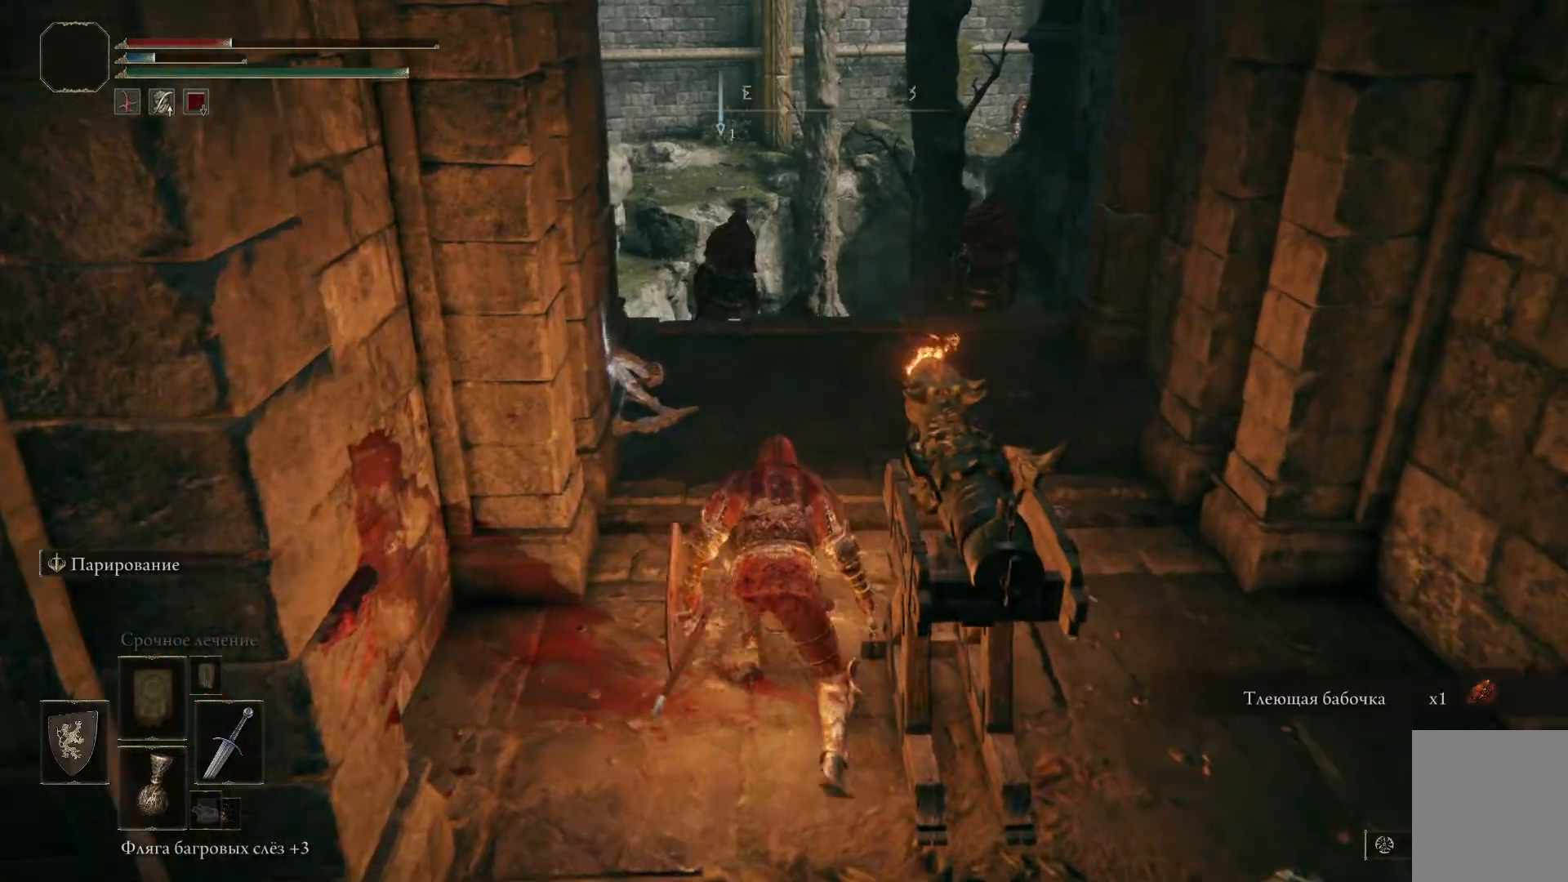
{"buttons": [], "left_stick": "center", "right_stick": "center", "events": [[150, "R3", "down"], [233, "R3", "up"], [500, "left_stick", "center"]]}
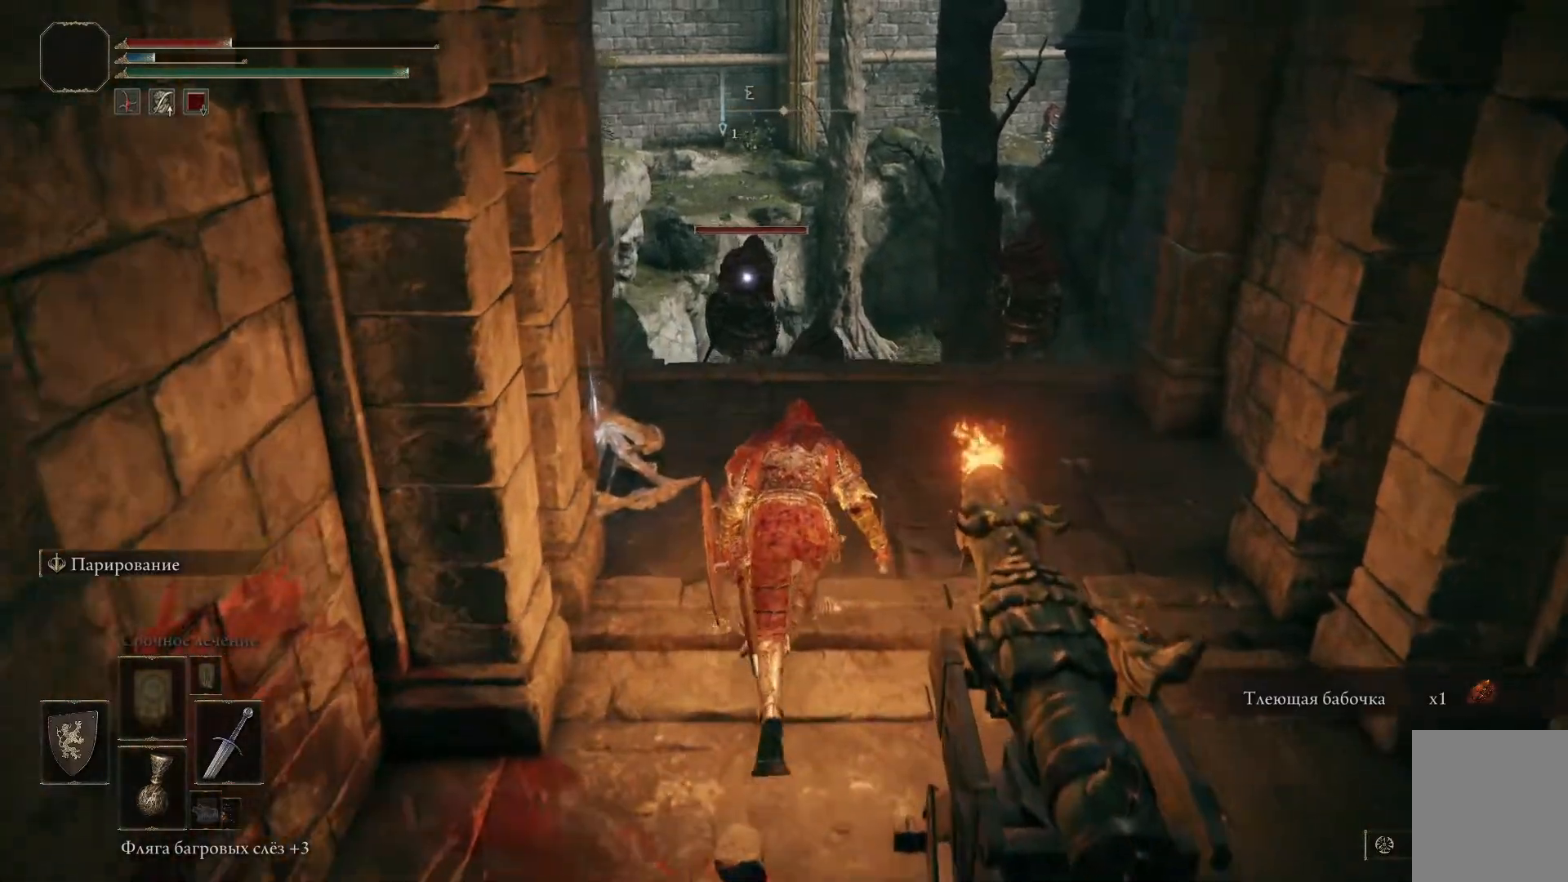
{"buttons": [], "left_stick": "down-right", "right_stick": "center", "events": [[217, "left_stick", "down-right"]]}
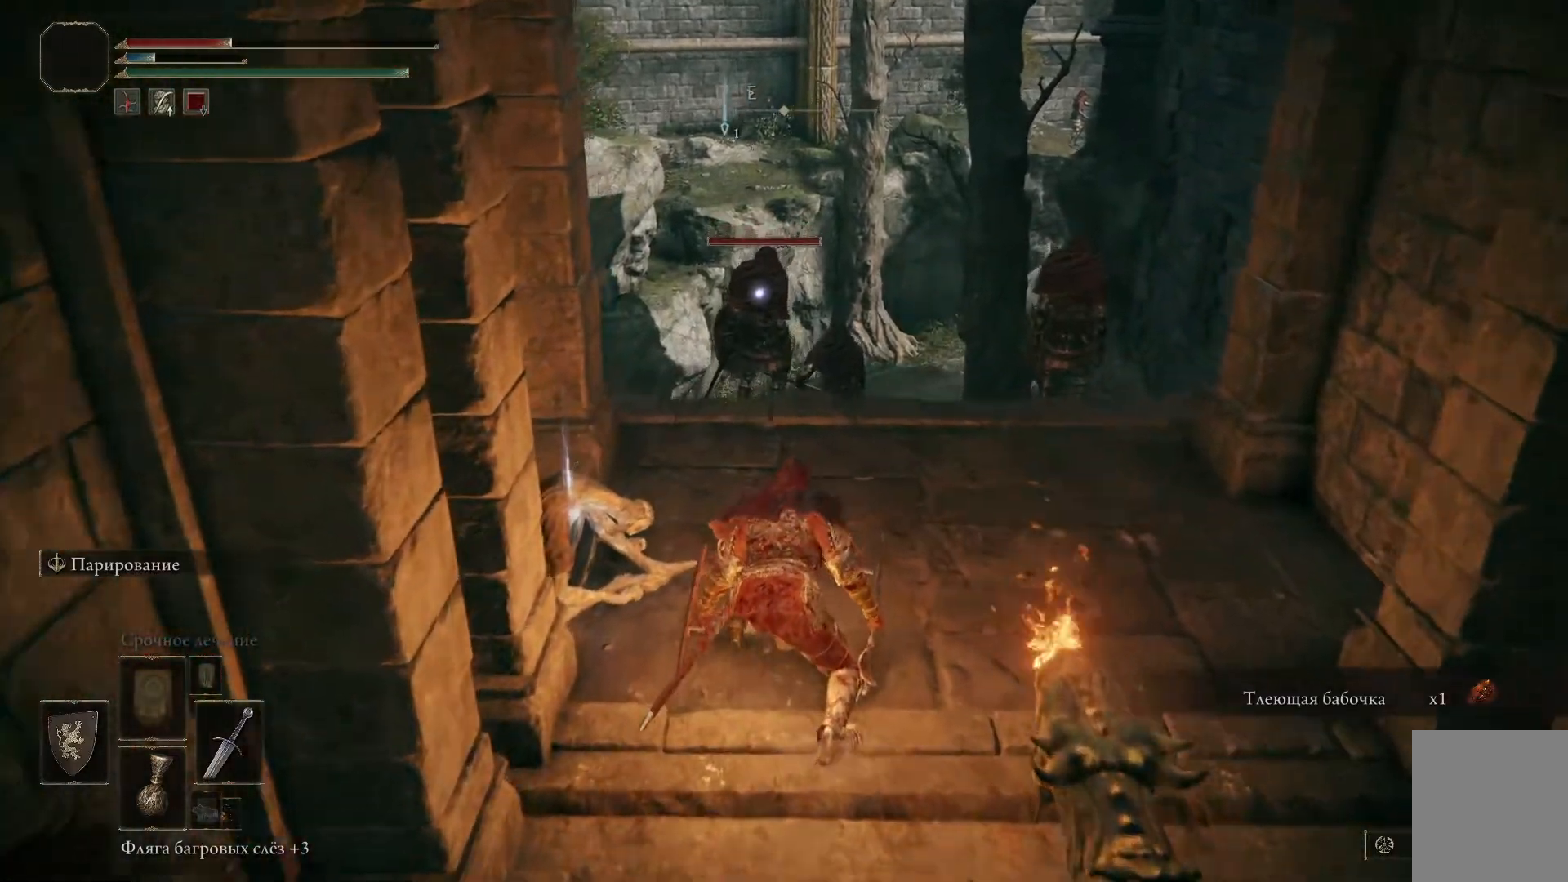
{"buttons": [], "left_stick": "center", "right_stick": "center", "events": [[50, "left_stick", "center"]]}
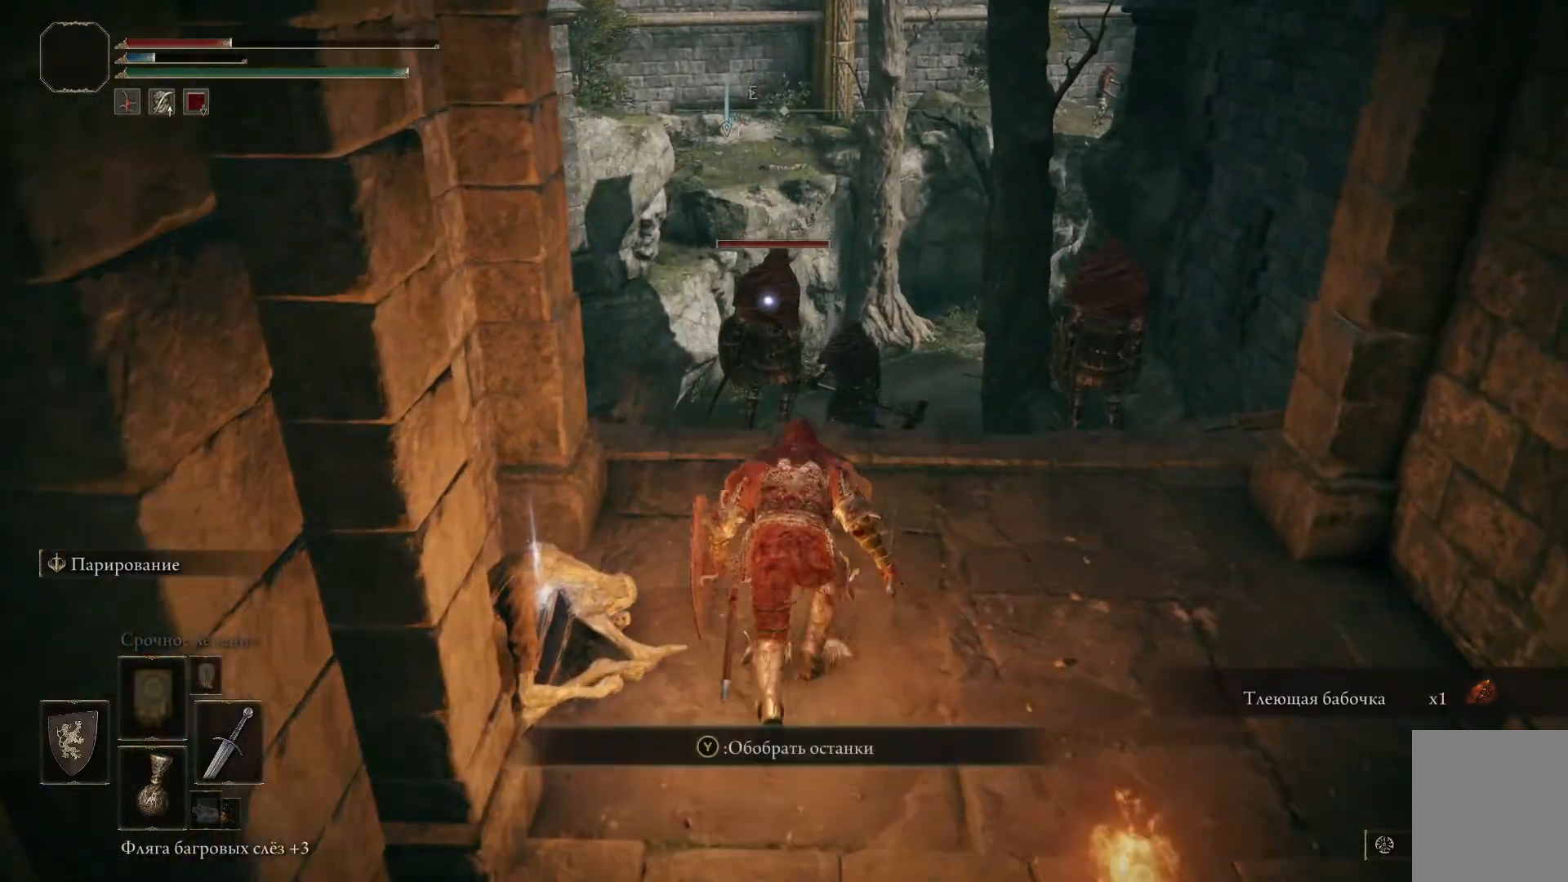
{"buttons": [], "left_stick": "up-left", "right_stick": "down-right", "events": [[117, "left_stick", "left"], [117, "right_stick", "down-right"], [317, "left_stick", "up-left"]]}
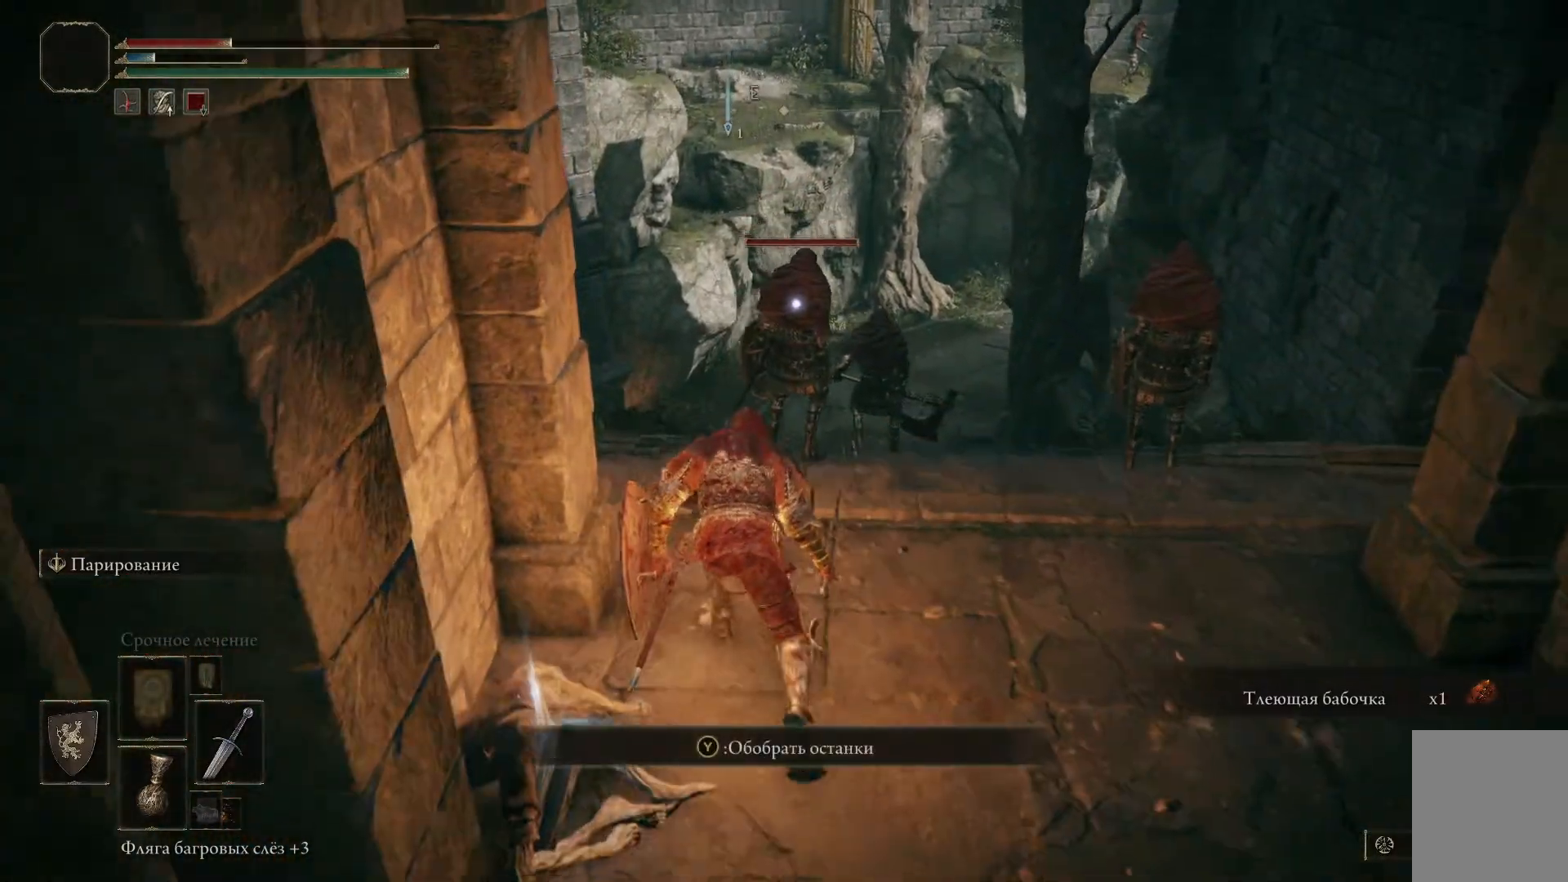
{"buttons": [], "left_stick": "up-left", "right_stick": "down-right", "events": [[50, "right_stick", "center"], [283, "right_stick", "down-right"]]}
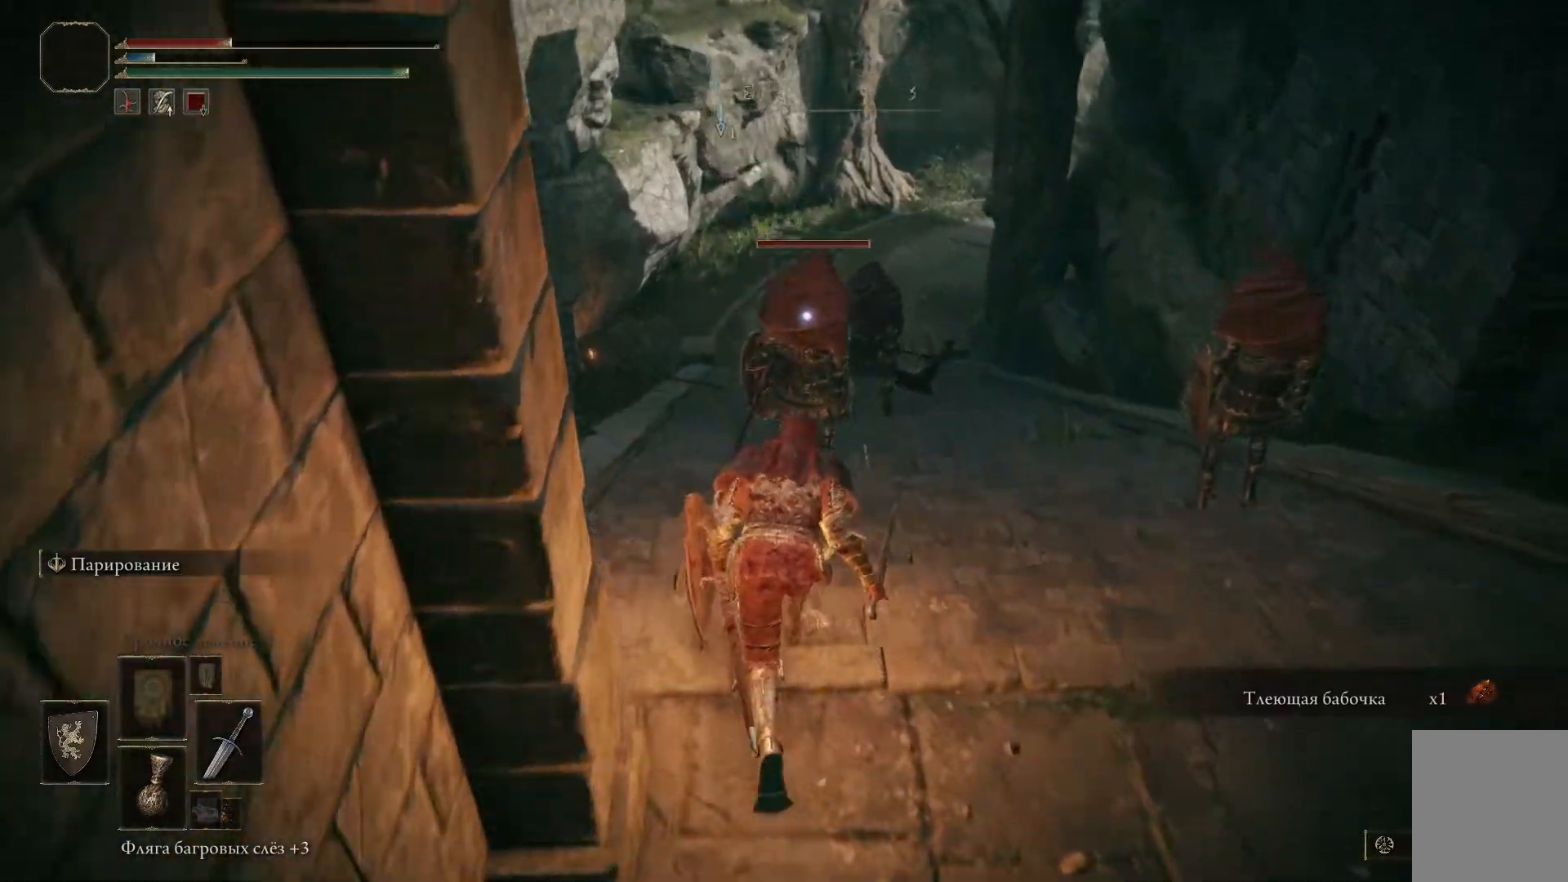
{"buttons": [], "left_stick": "up-left", "right_stick": "center", "events": [[267, "right_stick", "center"]]}
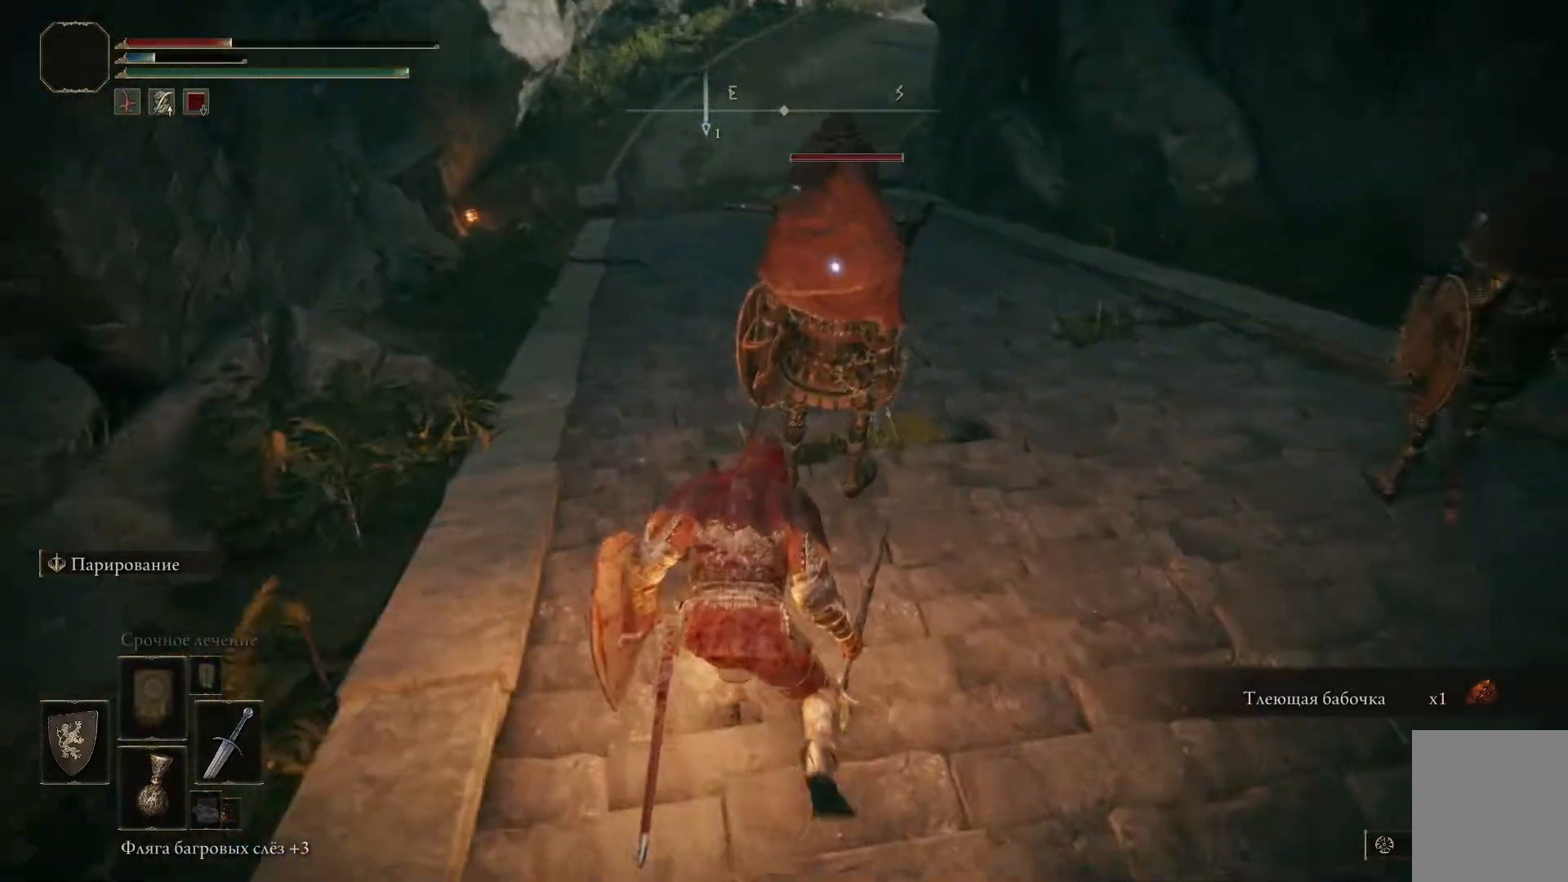
{"buttons": ["R1"], "left_stick": "center", "right_stick": "center", "events": [[200, "R1", "down"], [283, "R1", "up"], [367, "R1", "down"], [400, "R1", "up"], [434, "left_stick", "center"], [467, "R1", "down"]]}
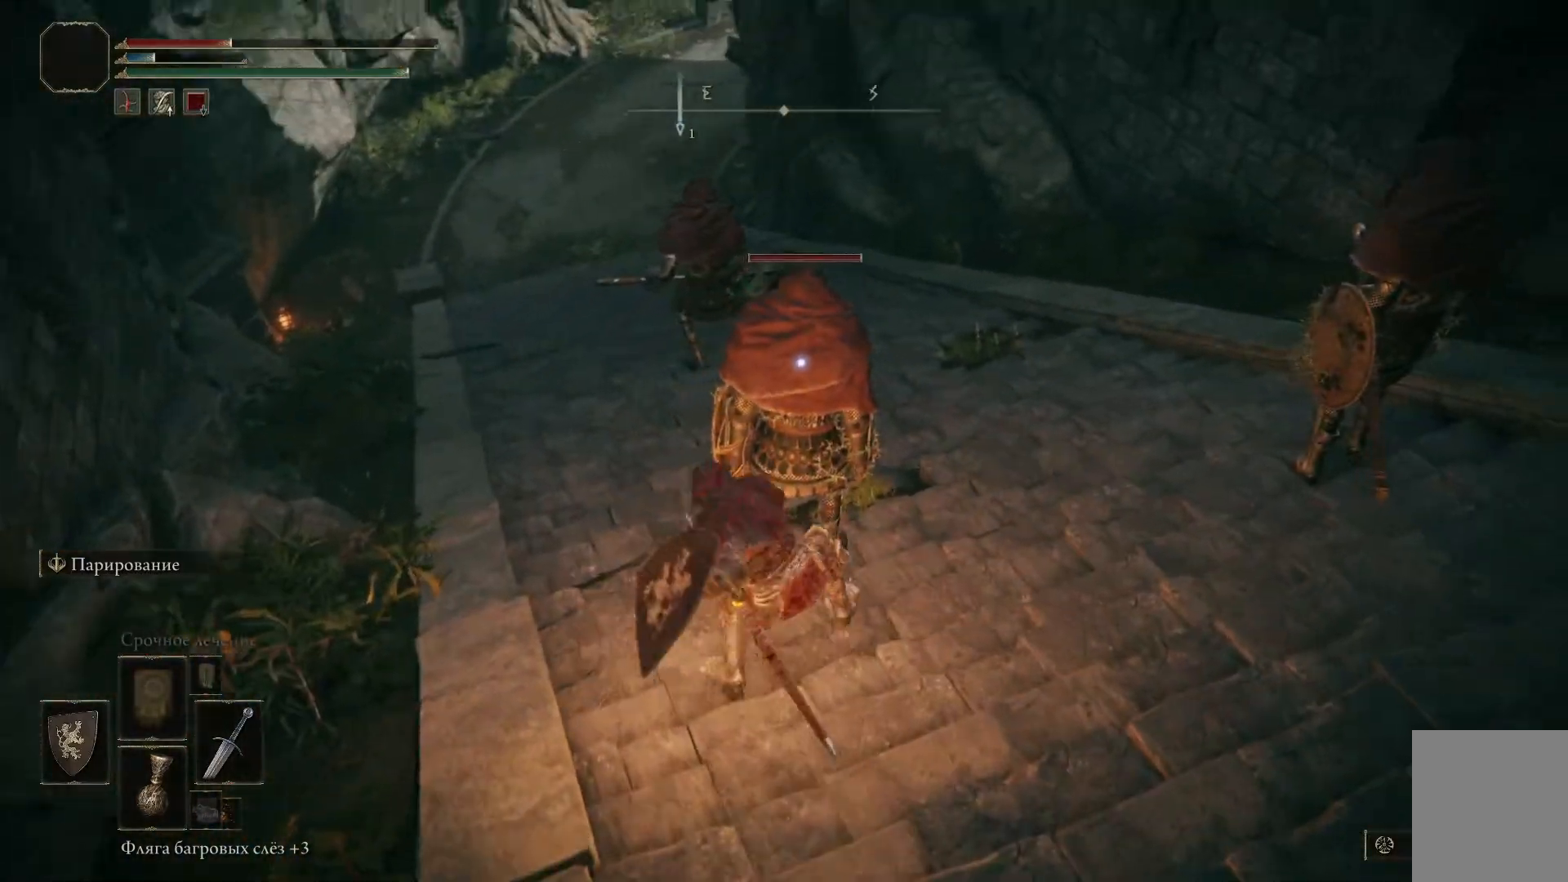
{"buttons": [], "left_stick": "center", "right_stick": "center", "events": [[34, "R1", "up"], [67, "R1", "down"], [134, "R1", "up"], [167, "R1", "down"], [267, "R1", "up"], [284, "R1", "down"], [367, "R1", "up"], [417, "R1", "down"], [501, "R1", "up"]]}
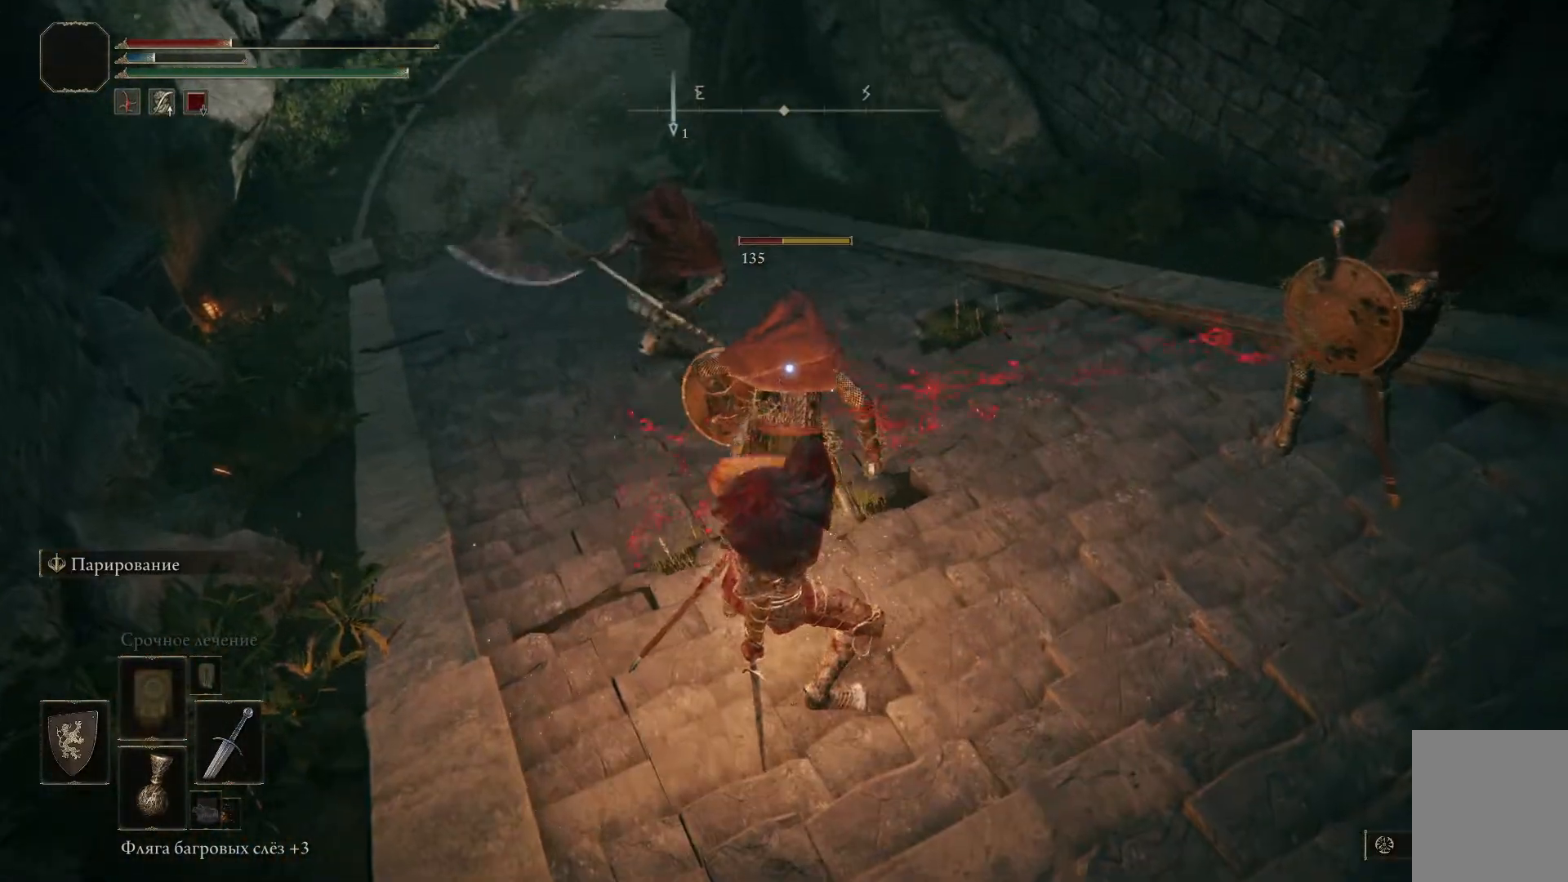
{"buttons": [], "left_stick": "center", "right_stick": "center", "events": [[50, "R1", "down"], [117, "R1", "up"], [150, "R1", "down"], [250, "R1", "up"], [300, "R1", "down"], [367, "R1", "up"], [417, "R1", "down"], [484, "R1", "up"]]}
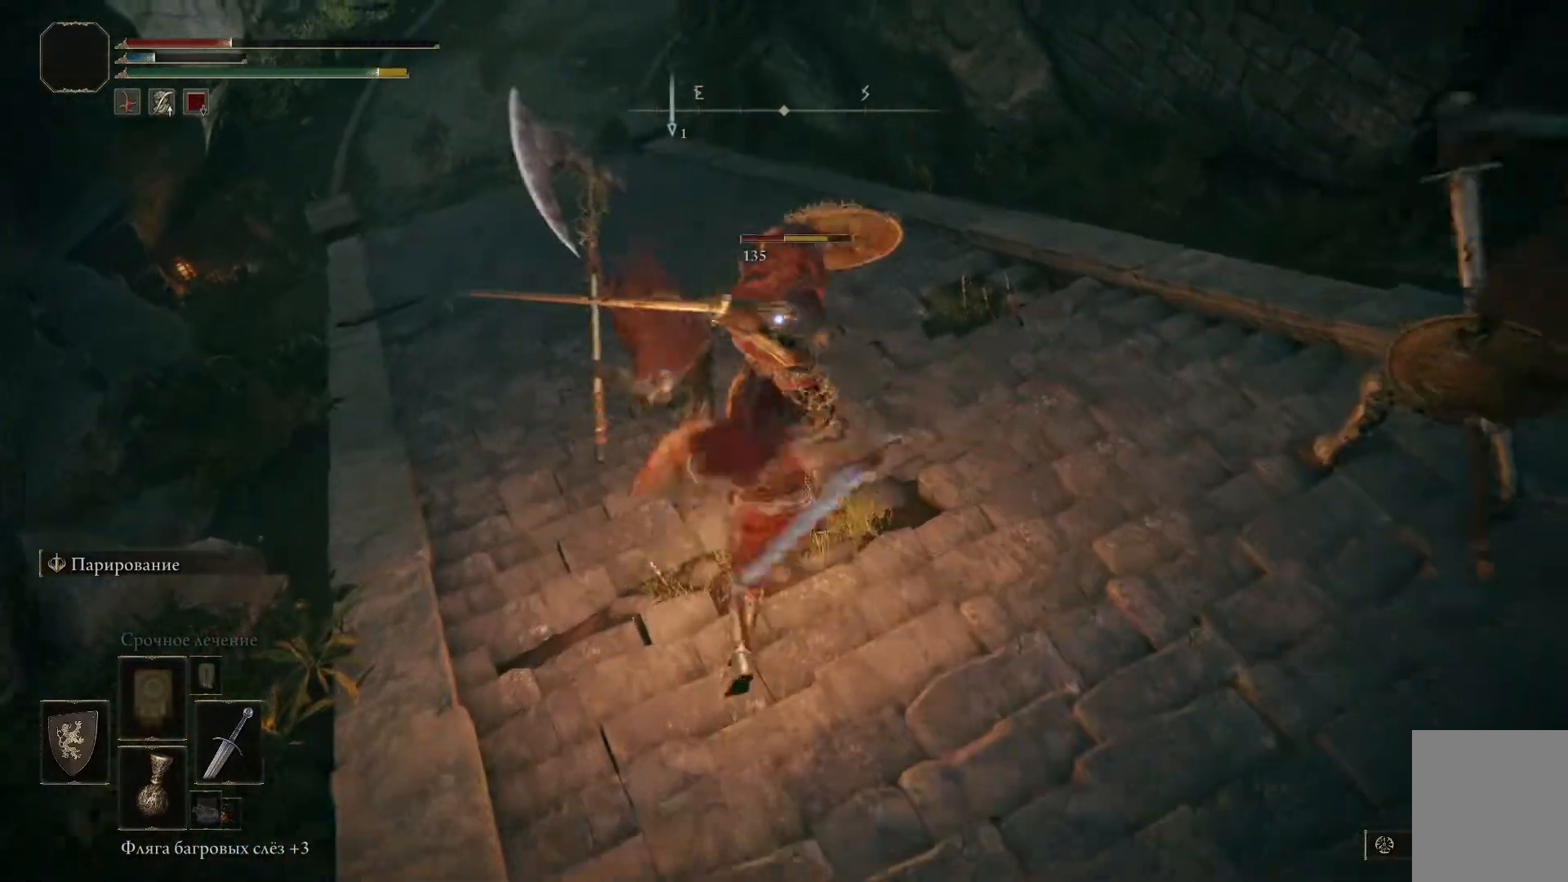
{"buttons": [], "left_stick": "down", "right_stick": "center", "events": [[34, "R1", "down"], [100, "R1", "up"], [134, "left_stick", "down"], [150, "R1", "down"], [217, "R1", "up"], [434, "B", "down"], [501, "B", "up"]]}
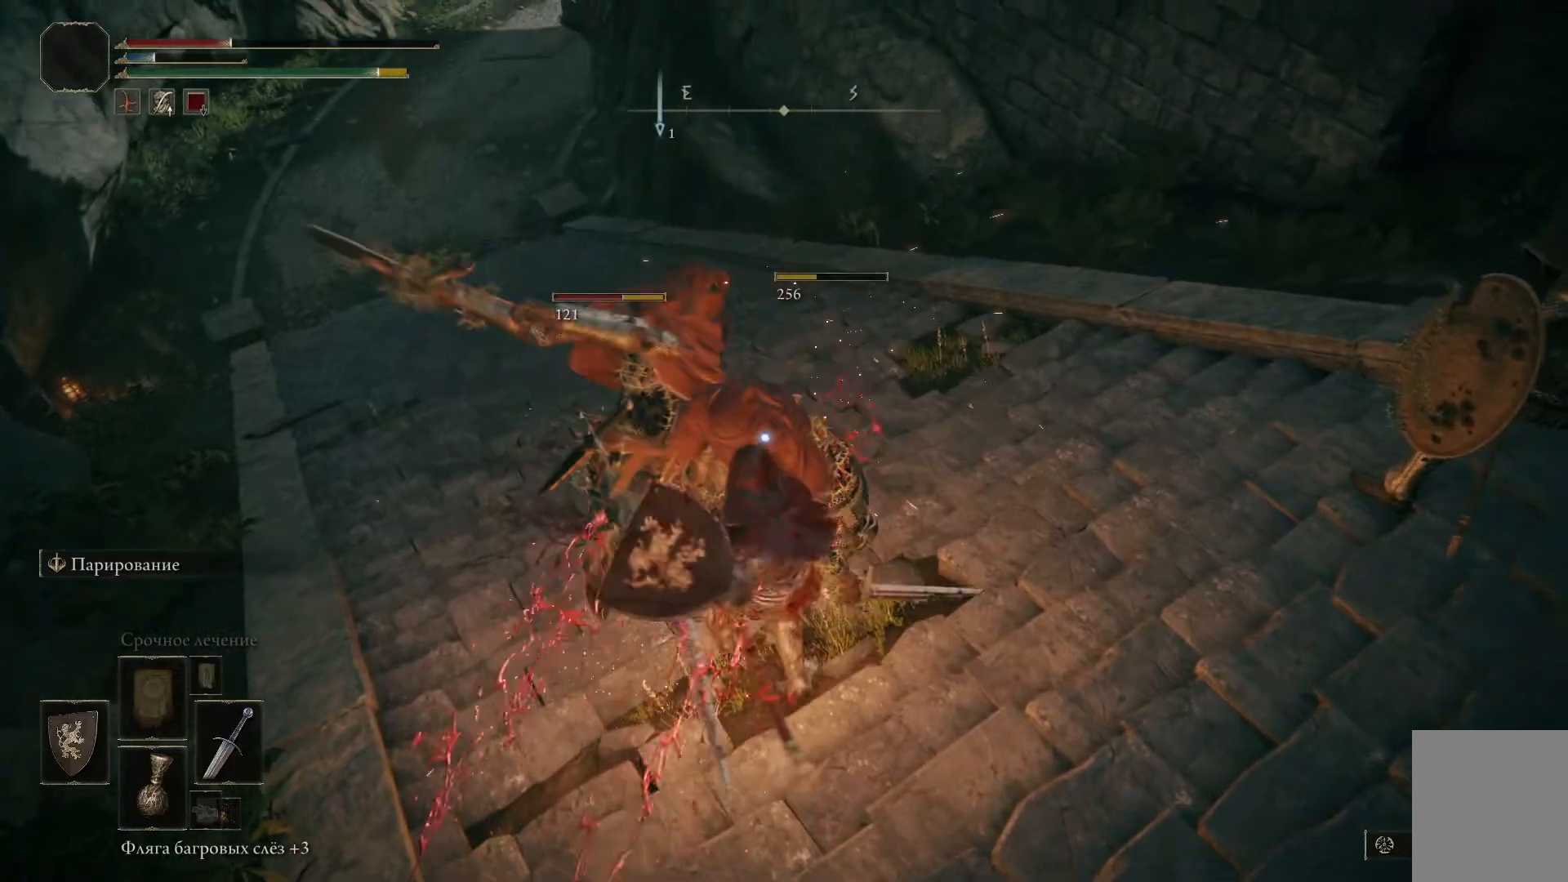
{"buttons": ["B"], "left_stick": "down", "right_stick": "center", "events": [[83, "B", "down"], [167, "B", "up"], [217, "B", "down"], [317, "B", "up"], [367, "B", "down"], [450, "B", "up"], [500, "B", "down"]]}